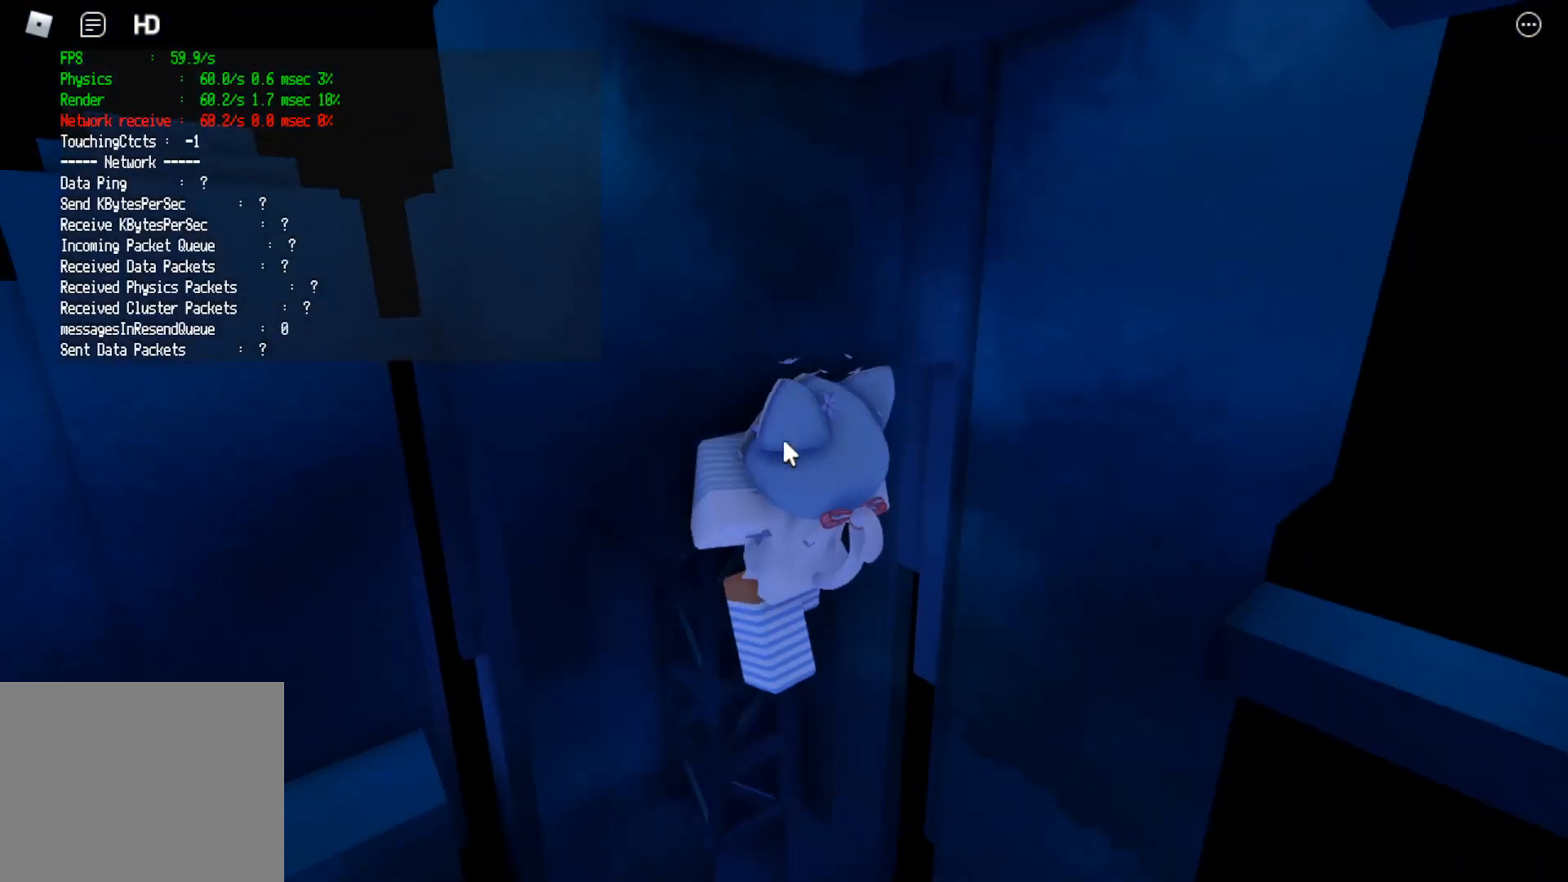
Gameplay with keyboard; each line is a JSON object with the keys held at the frame after it. "events" lists presses ("down") and releases ("up") of "a", "ctrl", "d", "e", "q", "s", "shift", "space" and "w" between this image and that frame as [ms after this image, input, new state], when the widget could be followed in between. No other keys are recorded. Mouse input is not recorded.
{"keys": [], "events": [[33, "a", "down"], [100, "a", "up"], [233, "a", "down"], [300, "a", "up"]]}
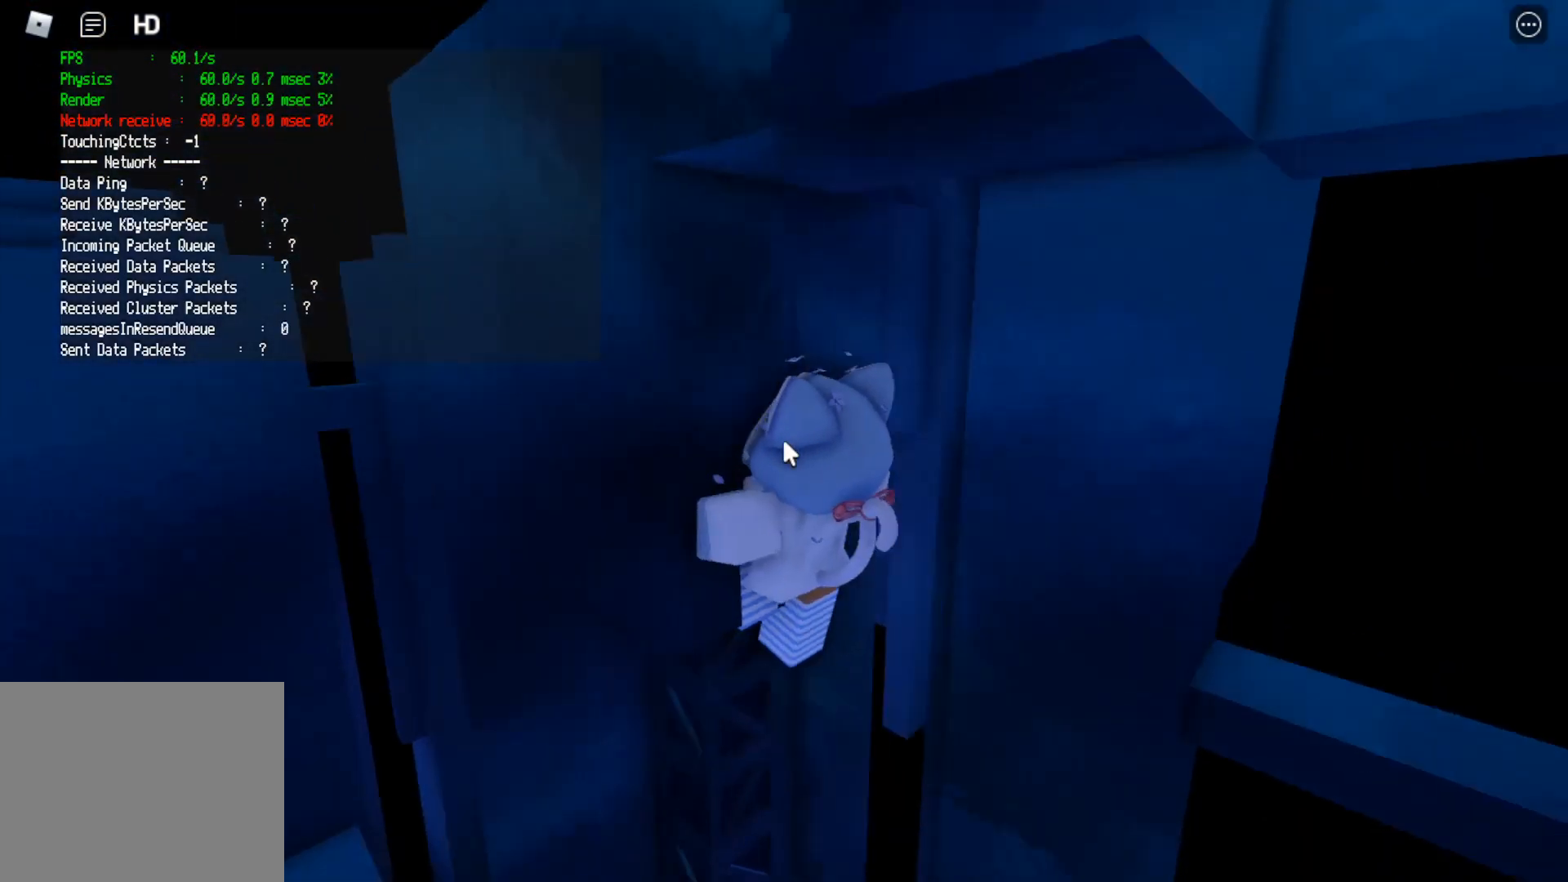
{"keys": ["d"], "events": [[233, "d", "down"], [233, "space", "down"], [300, "shift", "down"], [333, "space", "up"], [433, "shift", "up"]]}
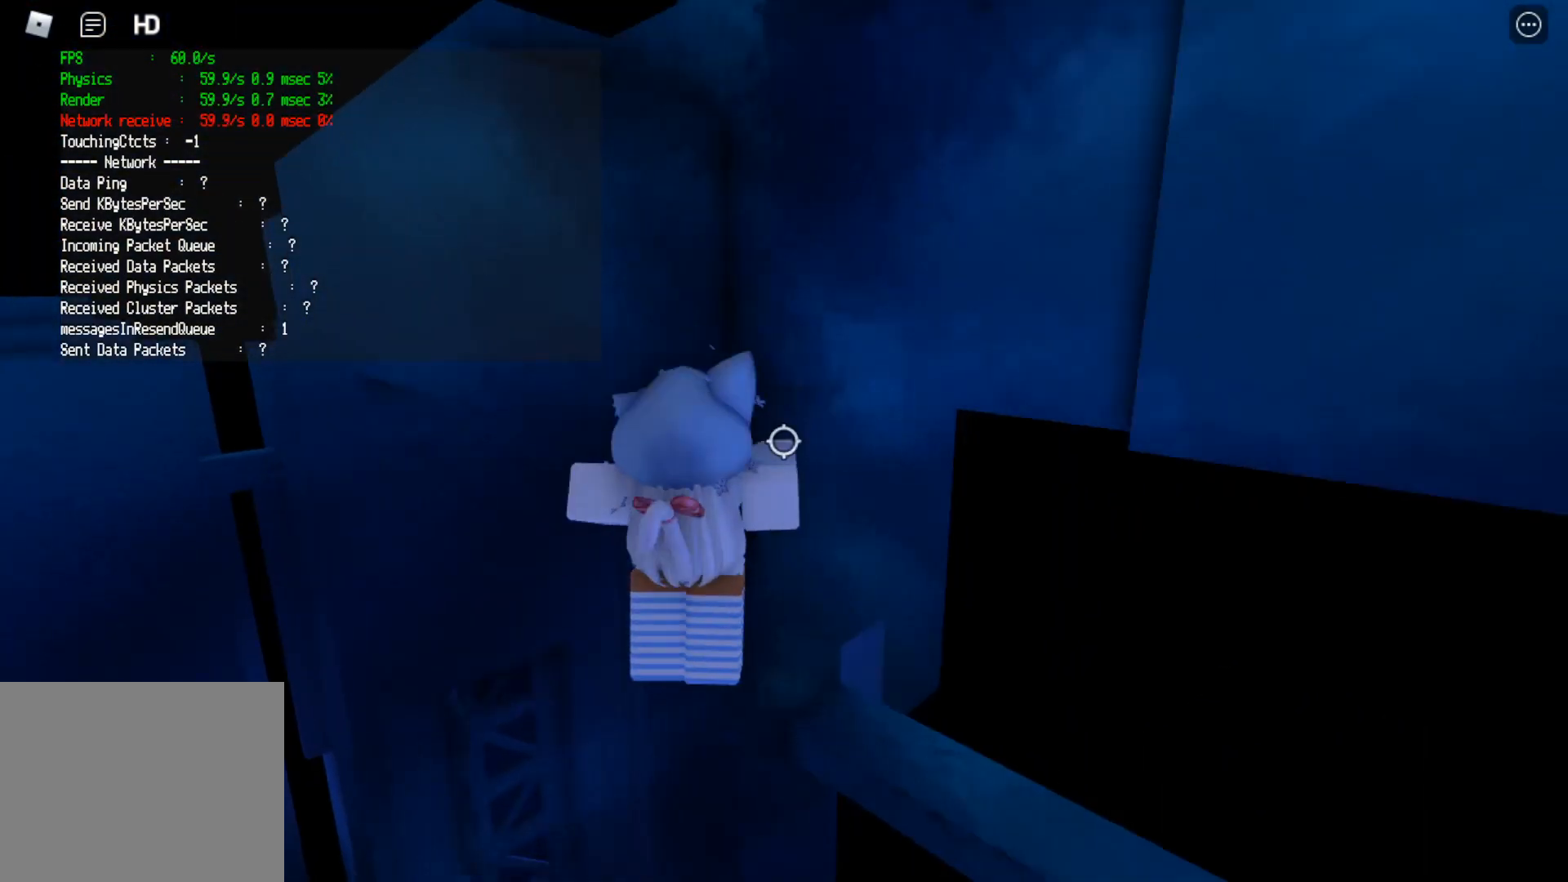
{"keys": ["shift"], "events": [[267, "d", "up"], [433, "shift", "down"]]}
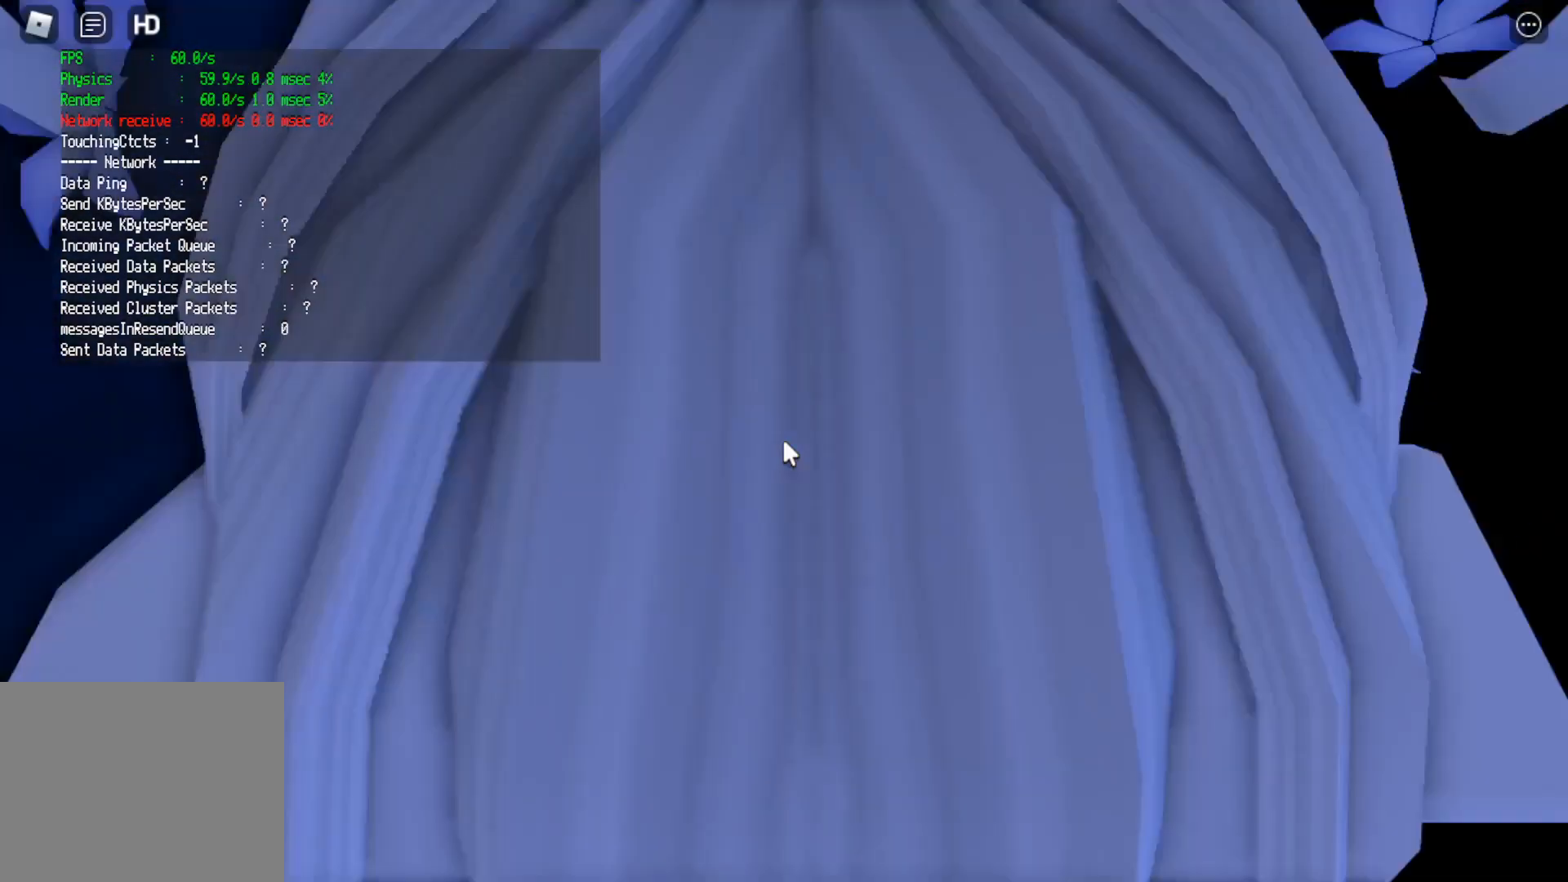
{"keys": ["w"], "events": [[33, "shift", "up"], [467, "w", "down"]]}
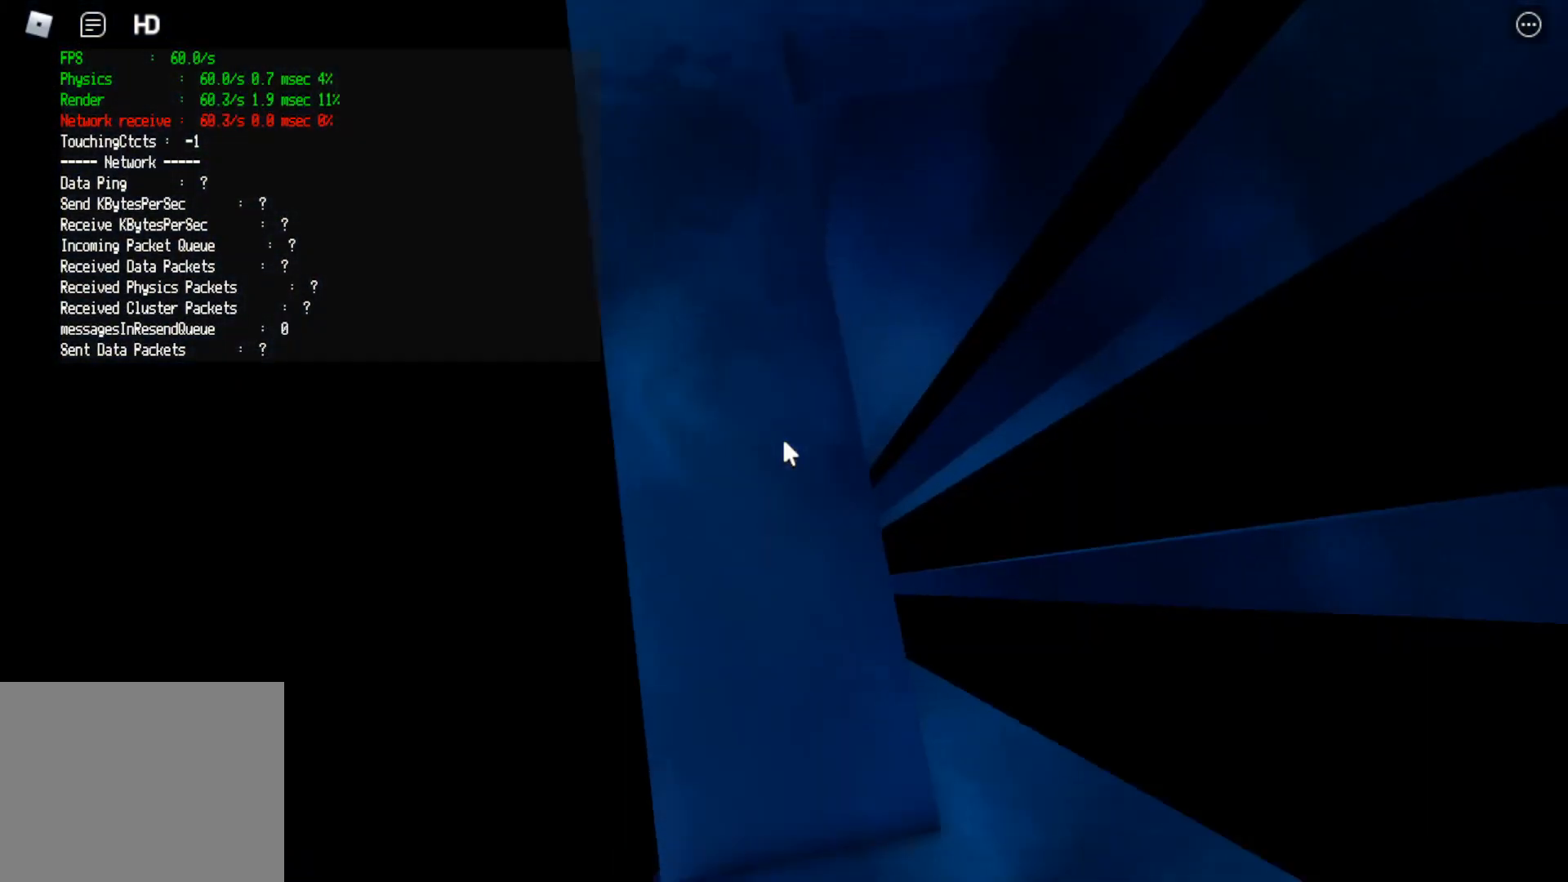
{"keys": ["w"], "events": []}
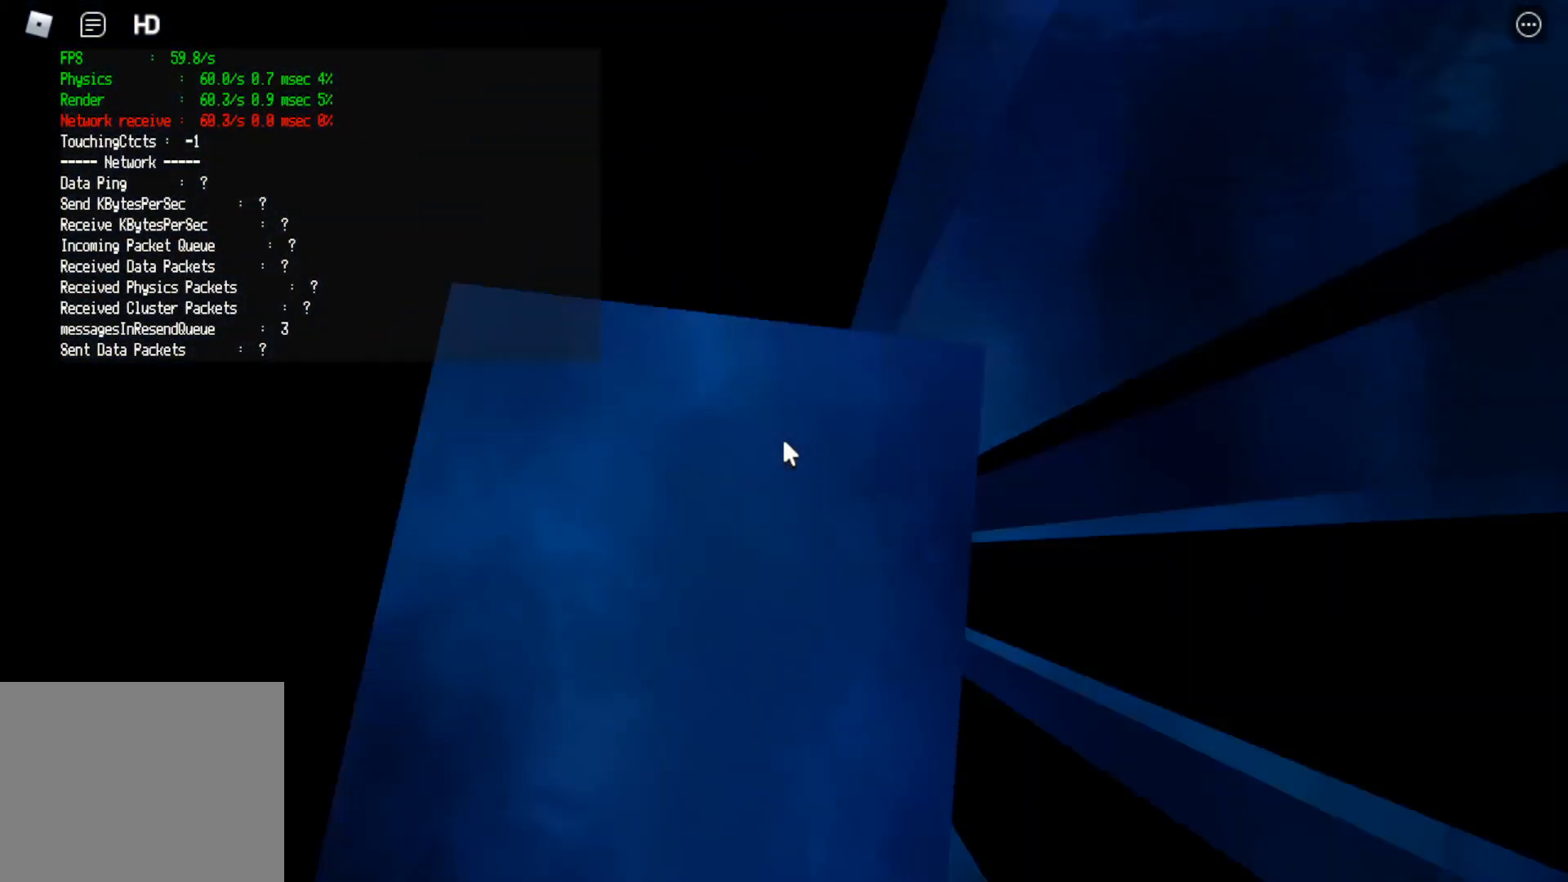
{"keys": [], "events": [[100, "w", "up"], [367, "s", "down"], [433, "s", "up"]]}
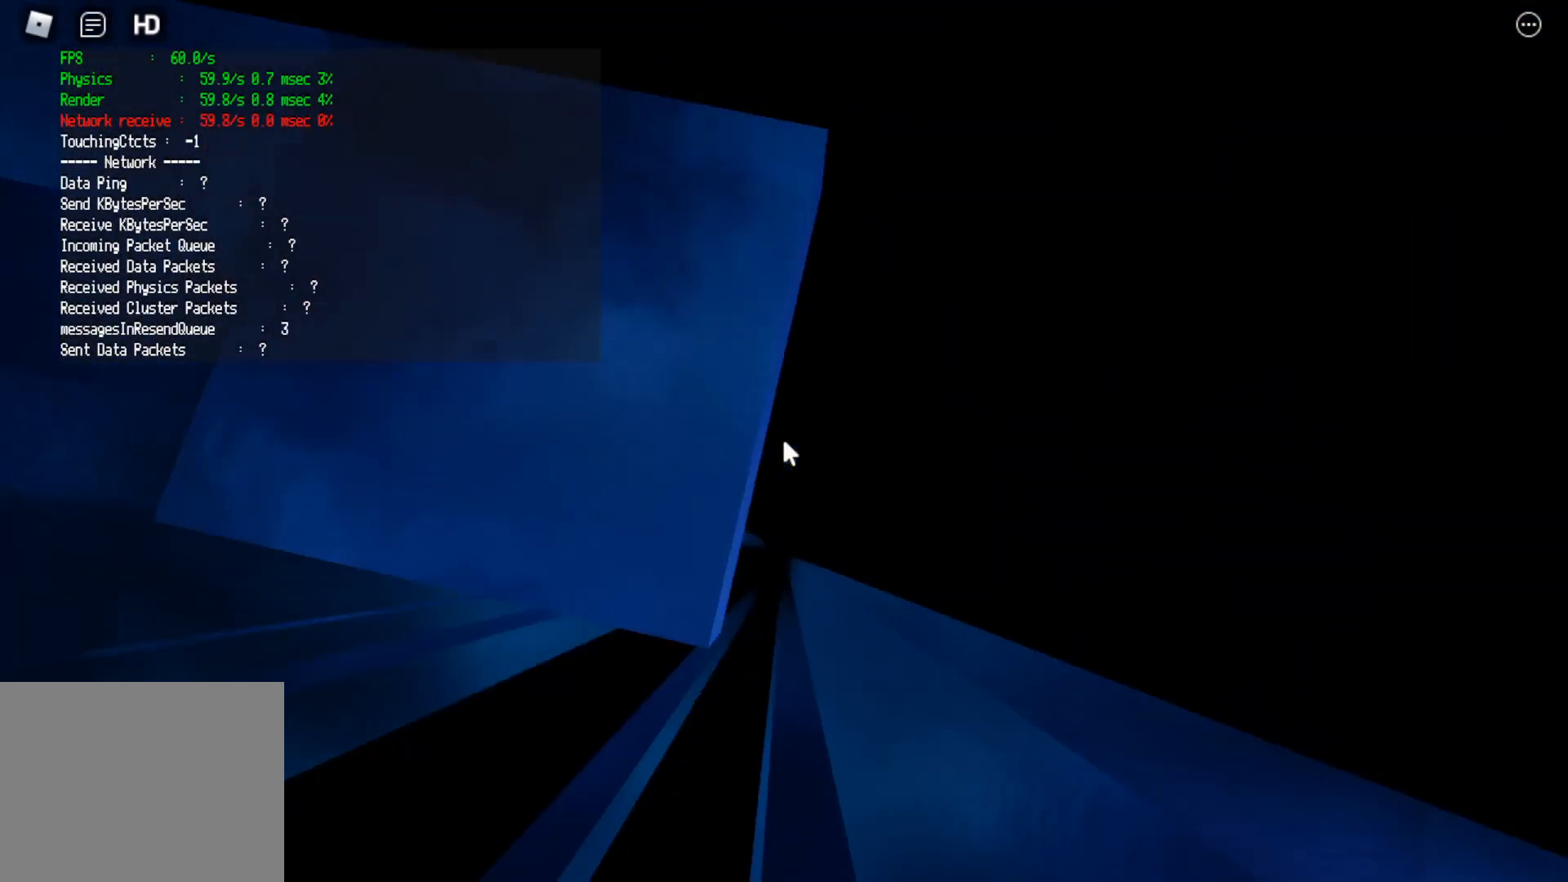
{"keys": [], "events": [[467, "s", "down"], [500, "s", "up"]]}
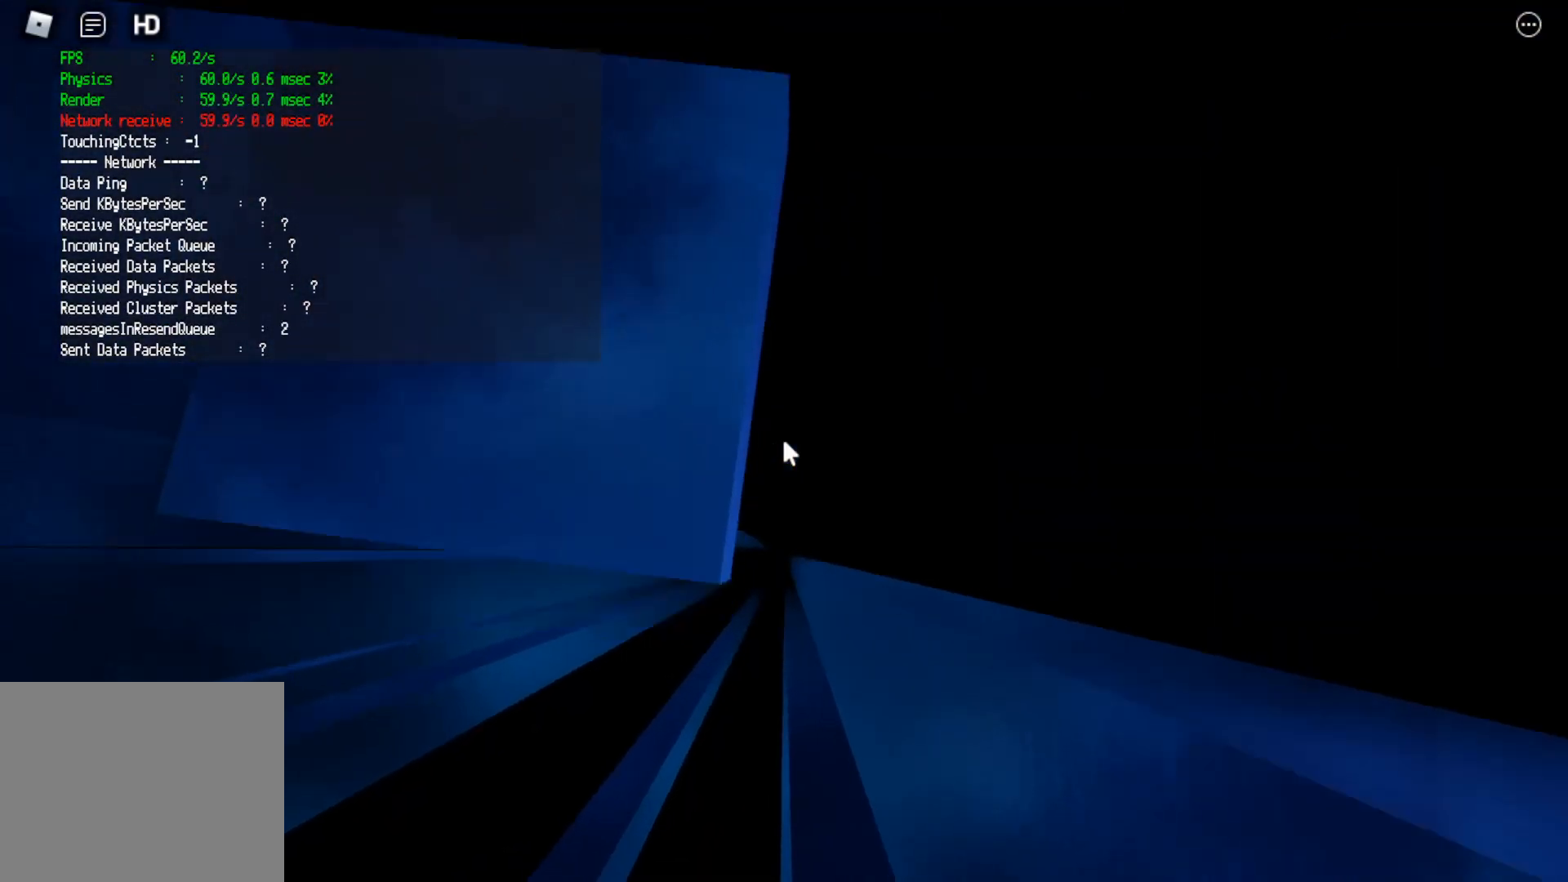
{"keys": [], "events": []}
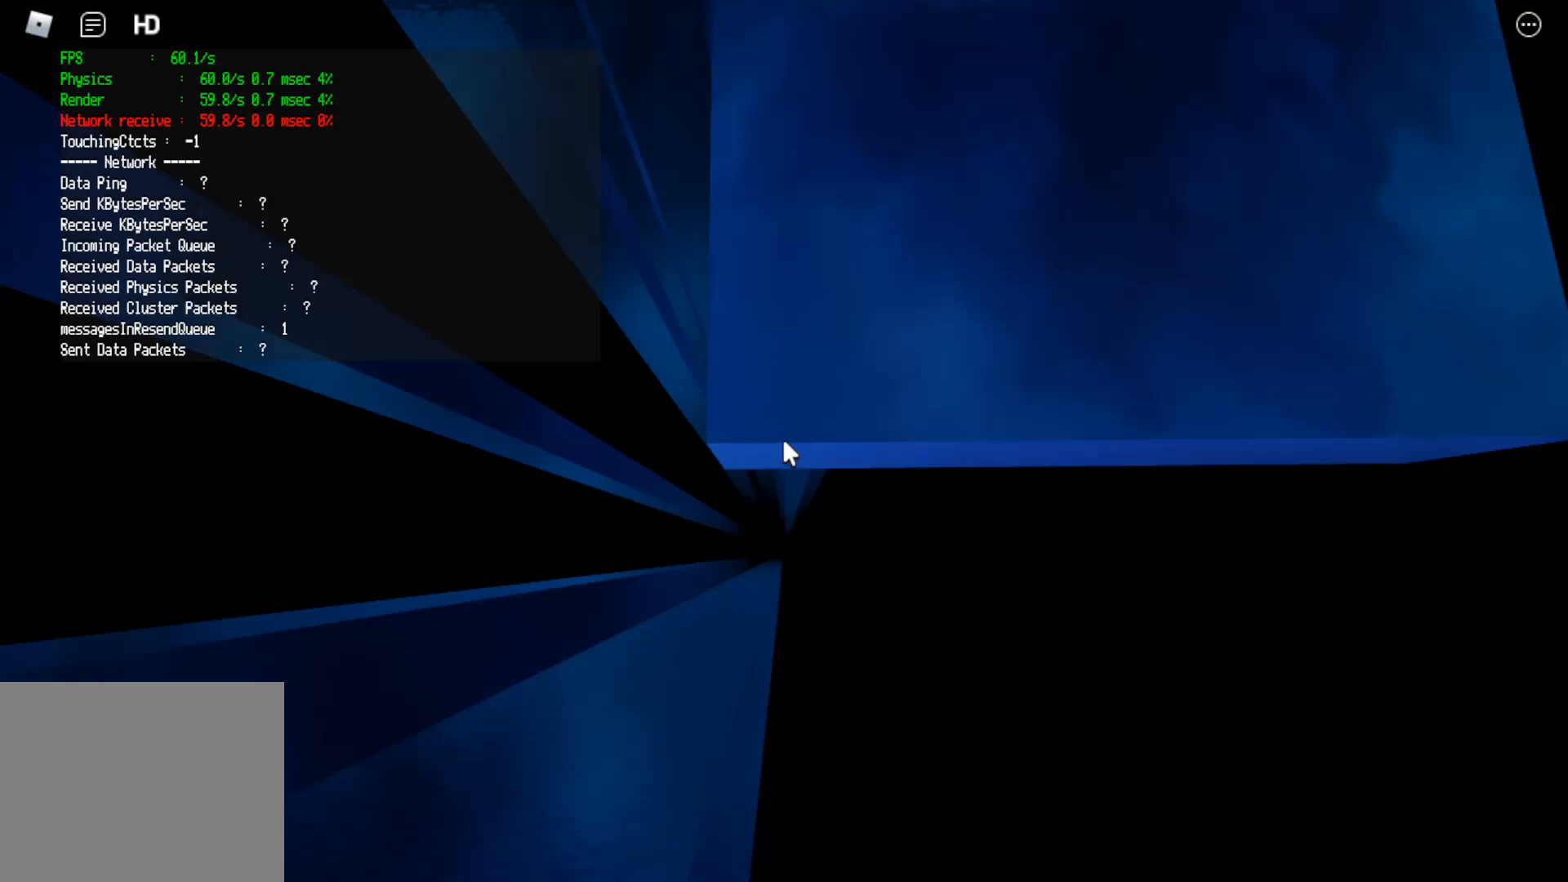
{"keys": [], "events": [[200, "d", "down"], [267, "d", "up"]]}
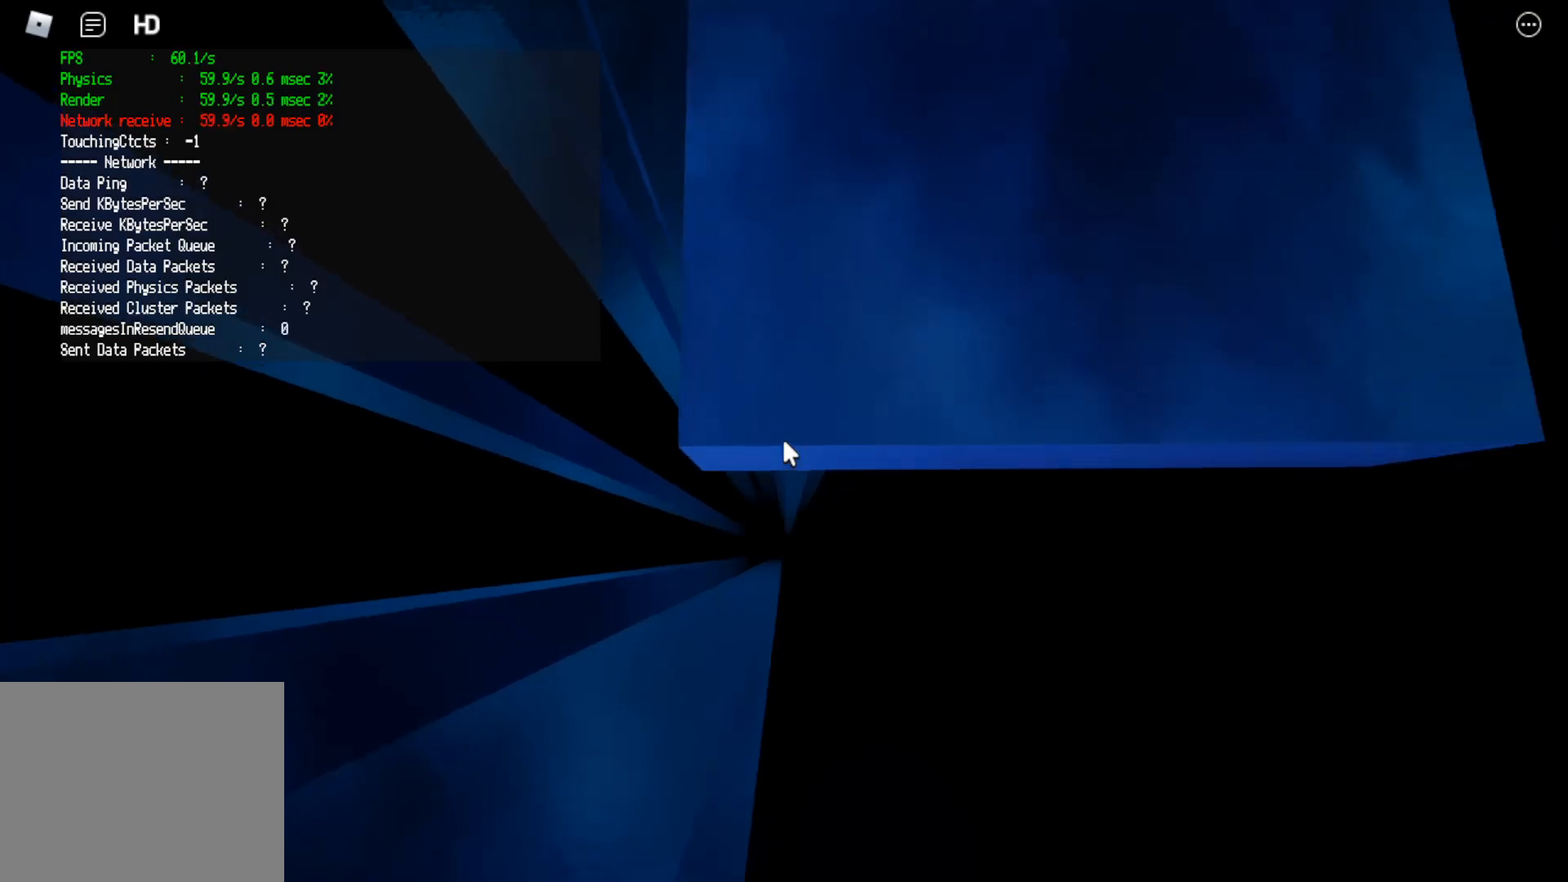
{"keys": [], "events": []}
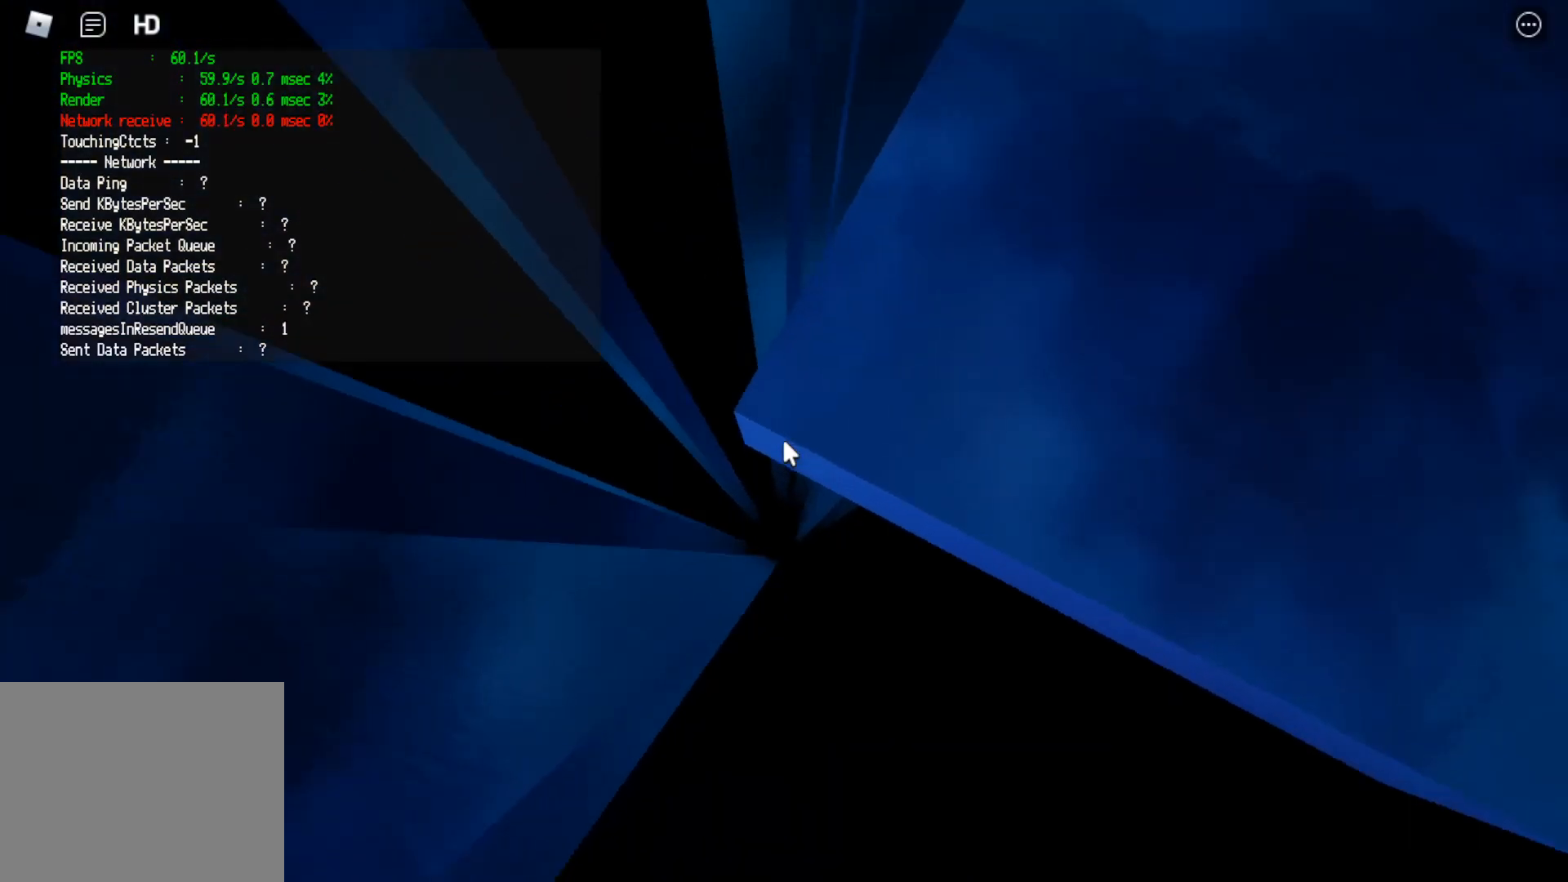
{"keys": [], "events": []}
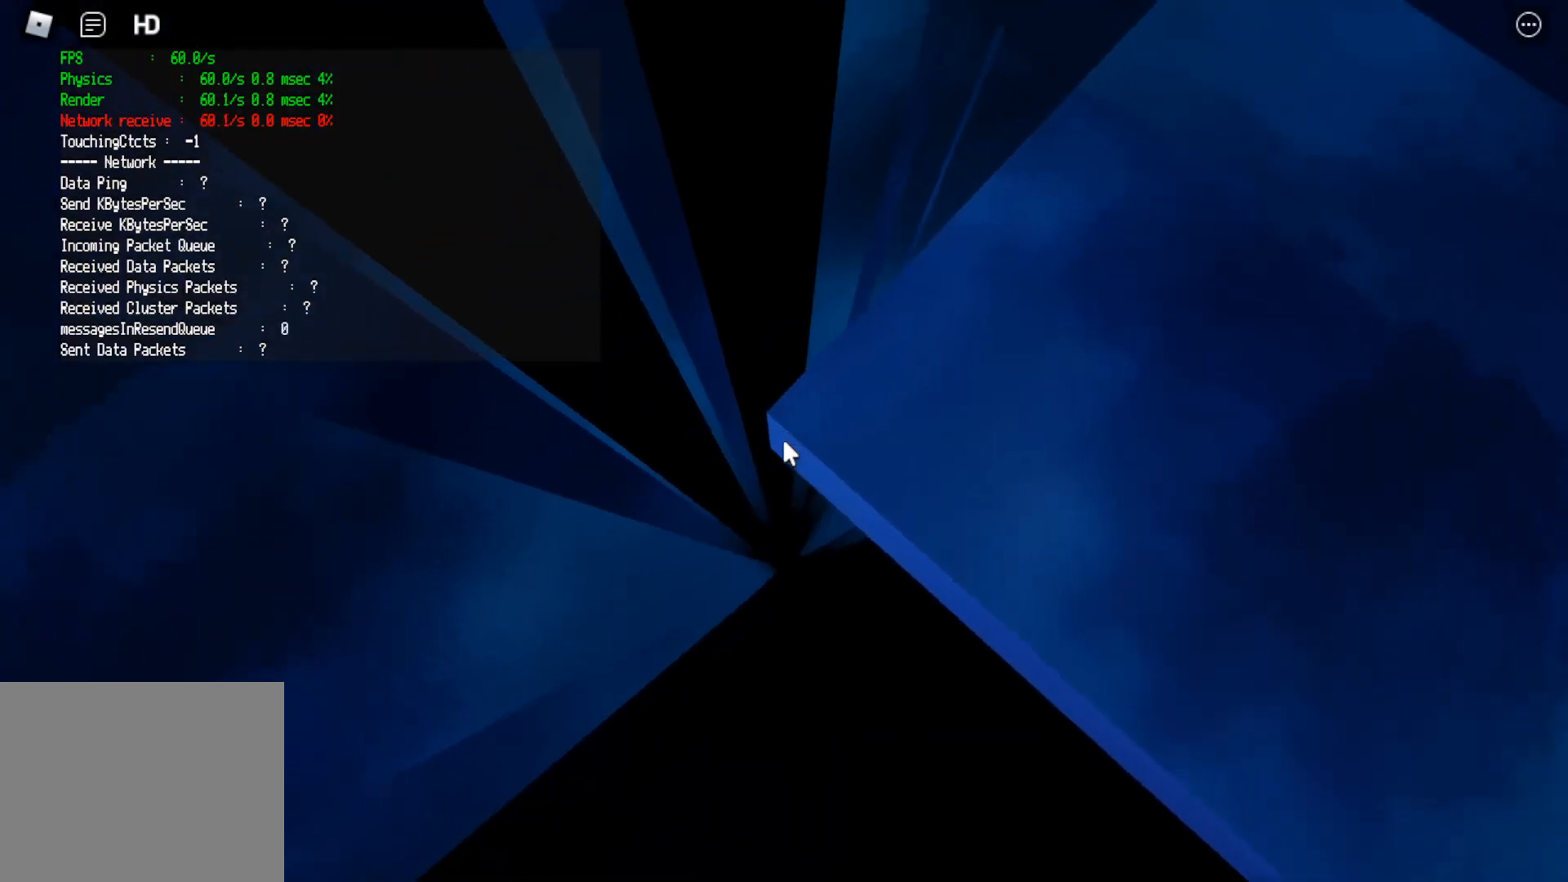
{"keys": [], "events": []}
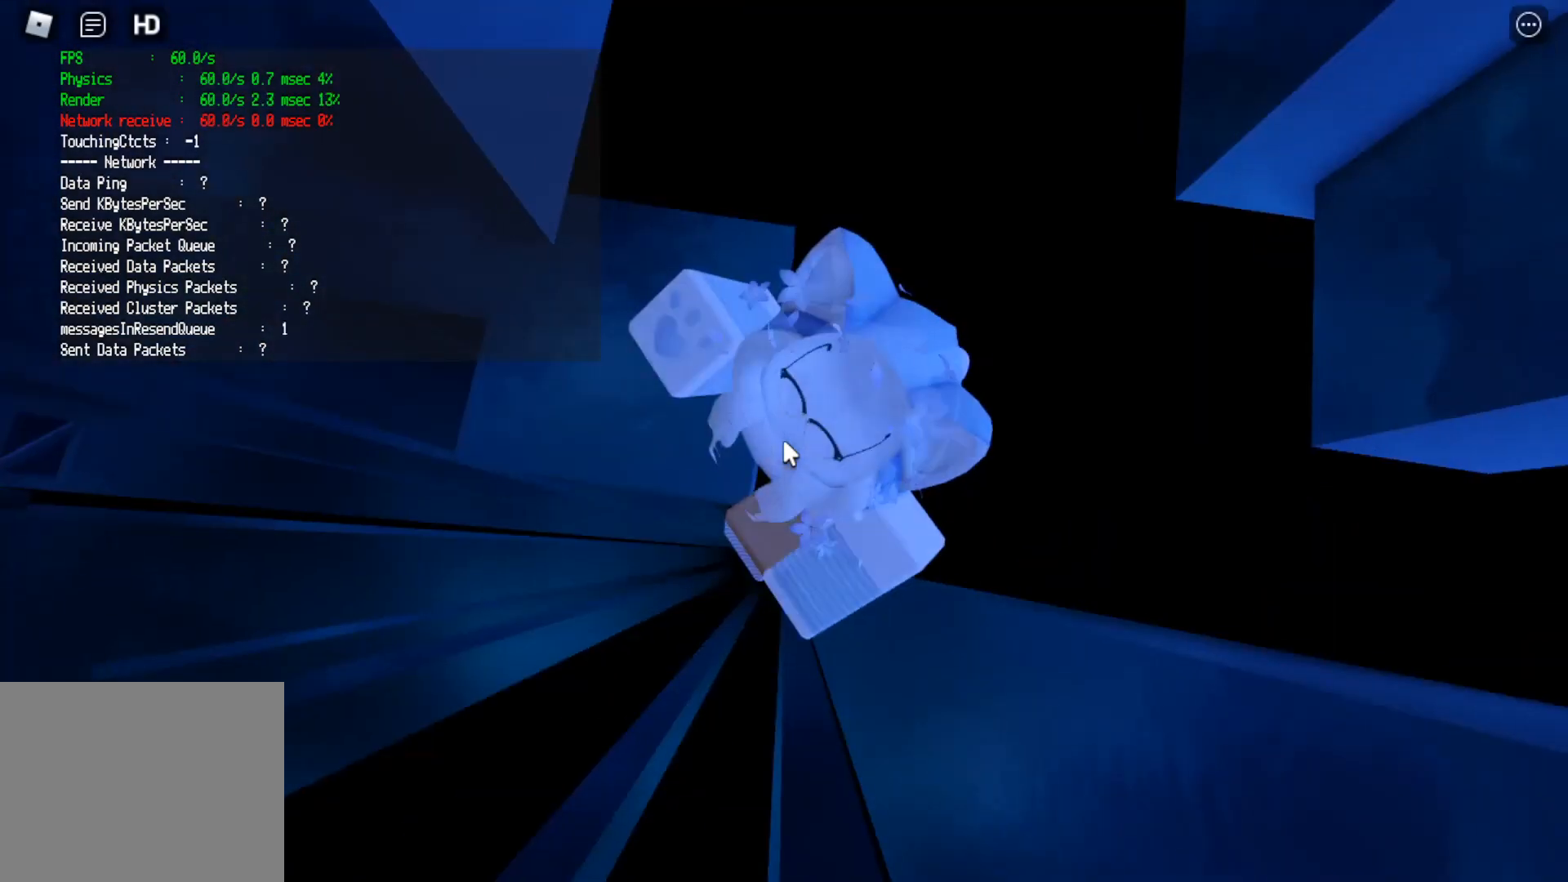
{"keys": [], "events": []}
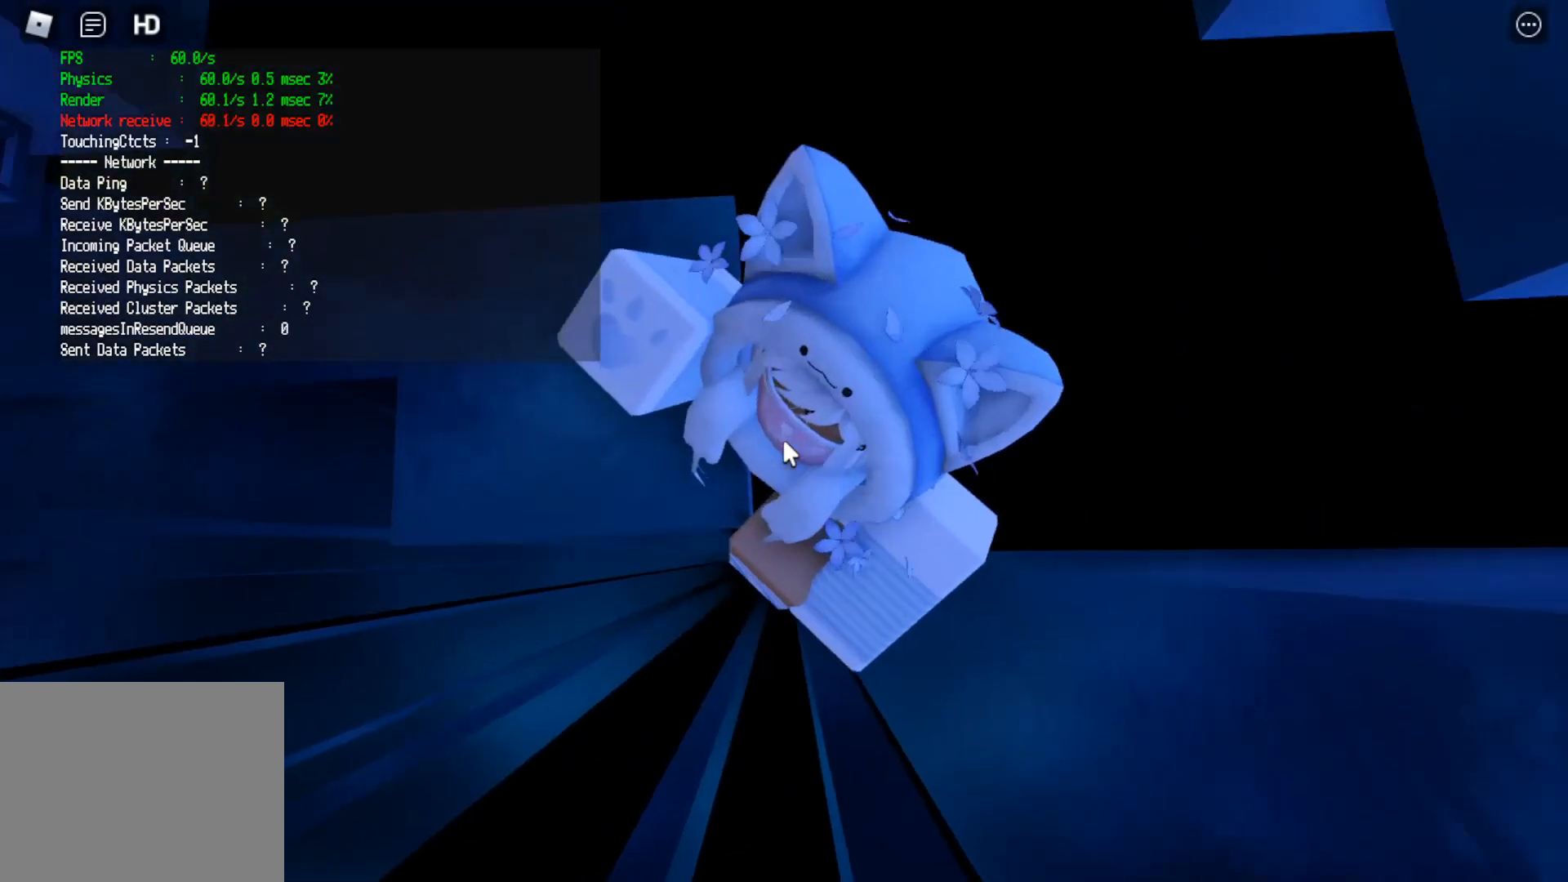
{"keys": ["d", "space"], "events": [[33, "d", "down"], [133, "space", "down"], [200, "shift", "down"], [300, "shift", "up"]]}
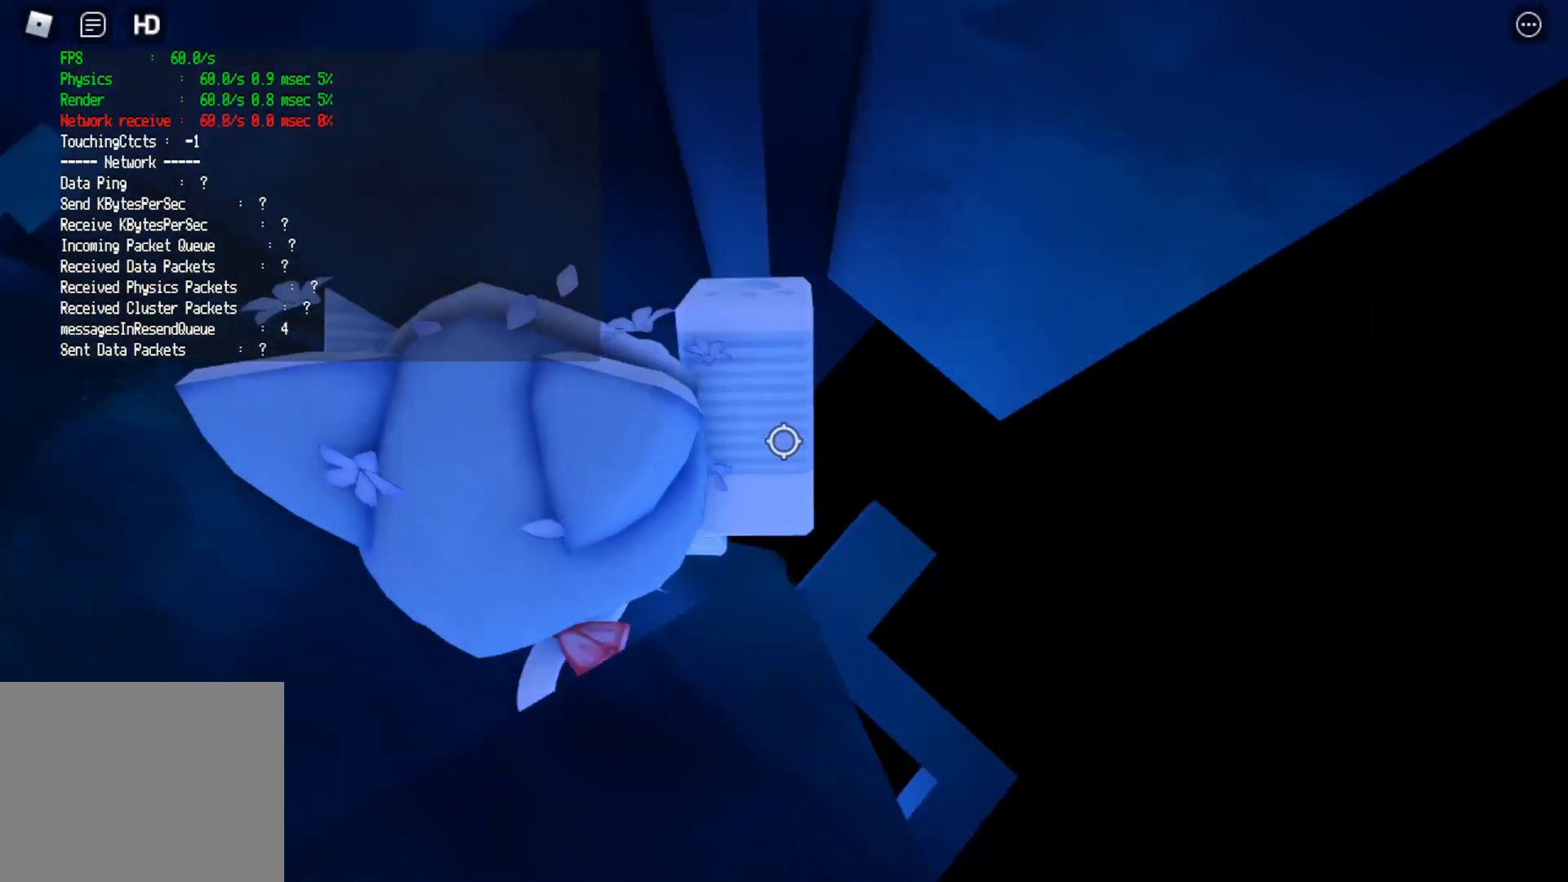
{"keys": [], "events": [[400, "space", "up"], [433, "d", "up"]]}
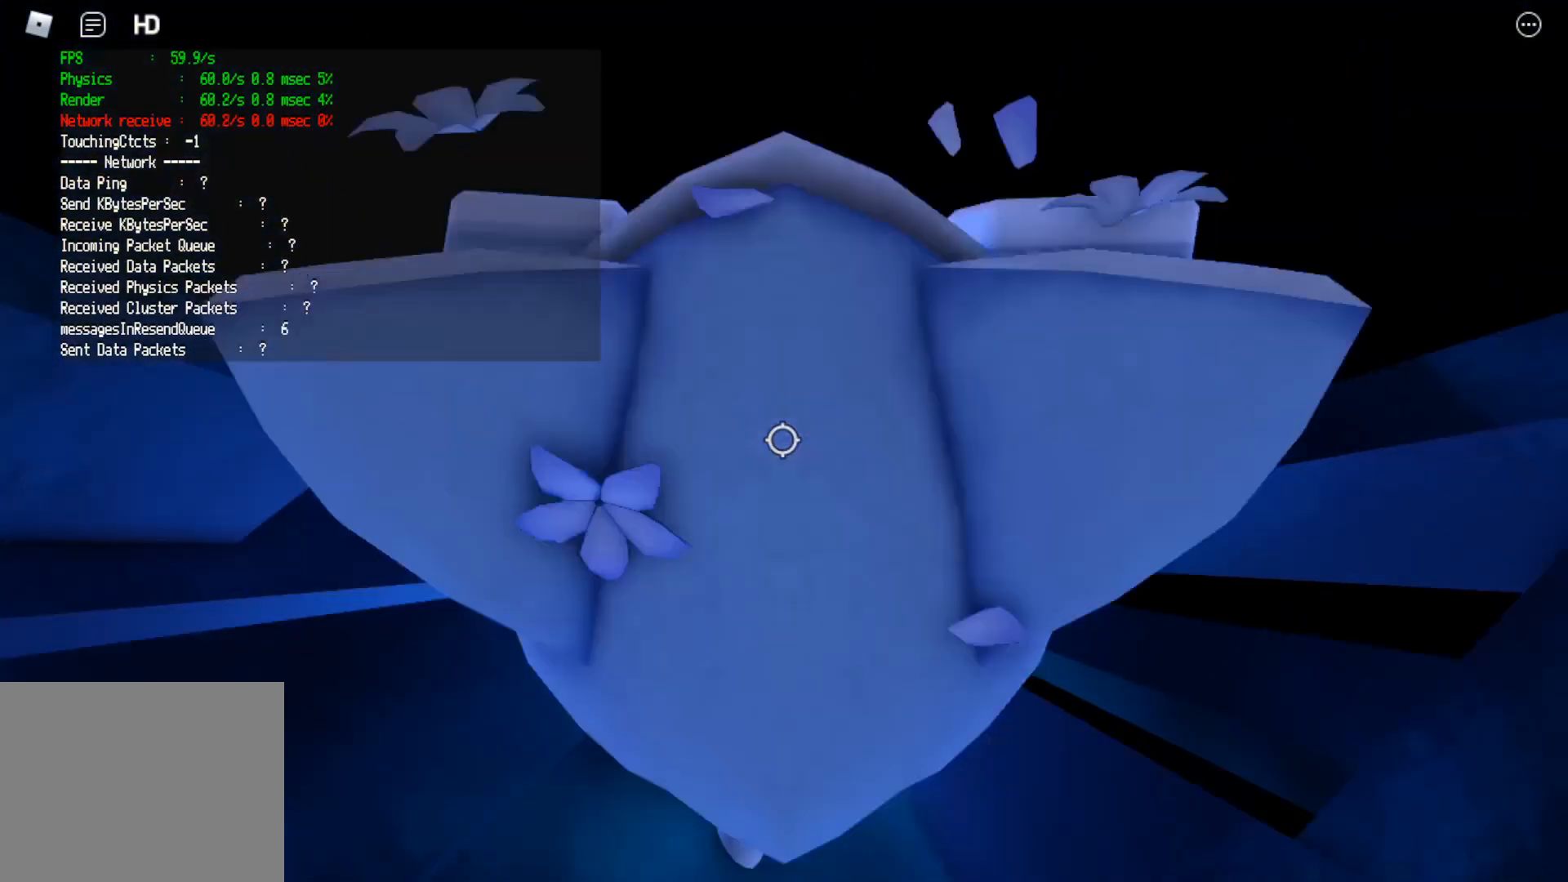
{"keys": [], "events": [[33, "shift", "down"], [133, "shift", "up"]]}
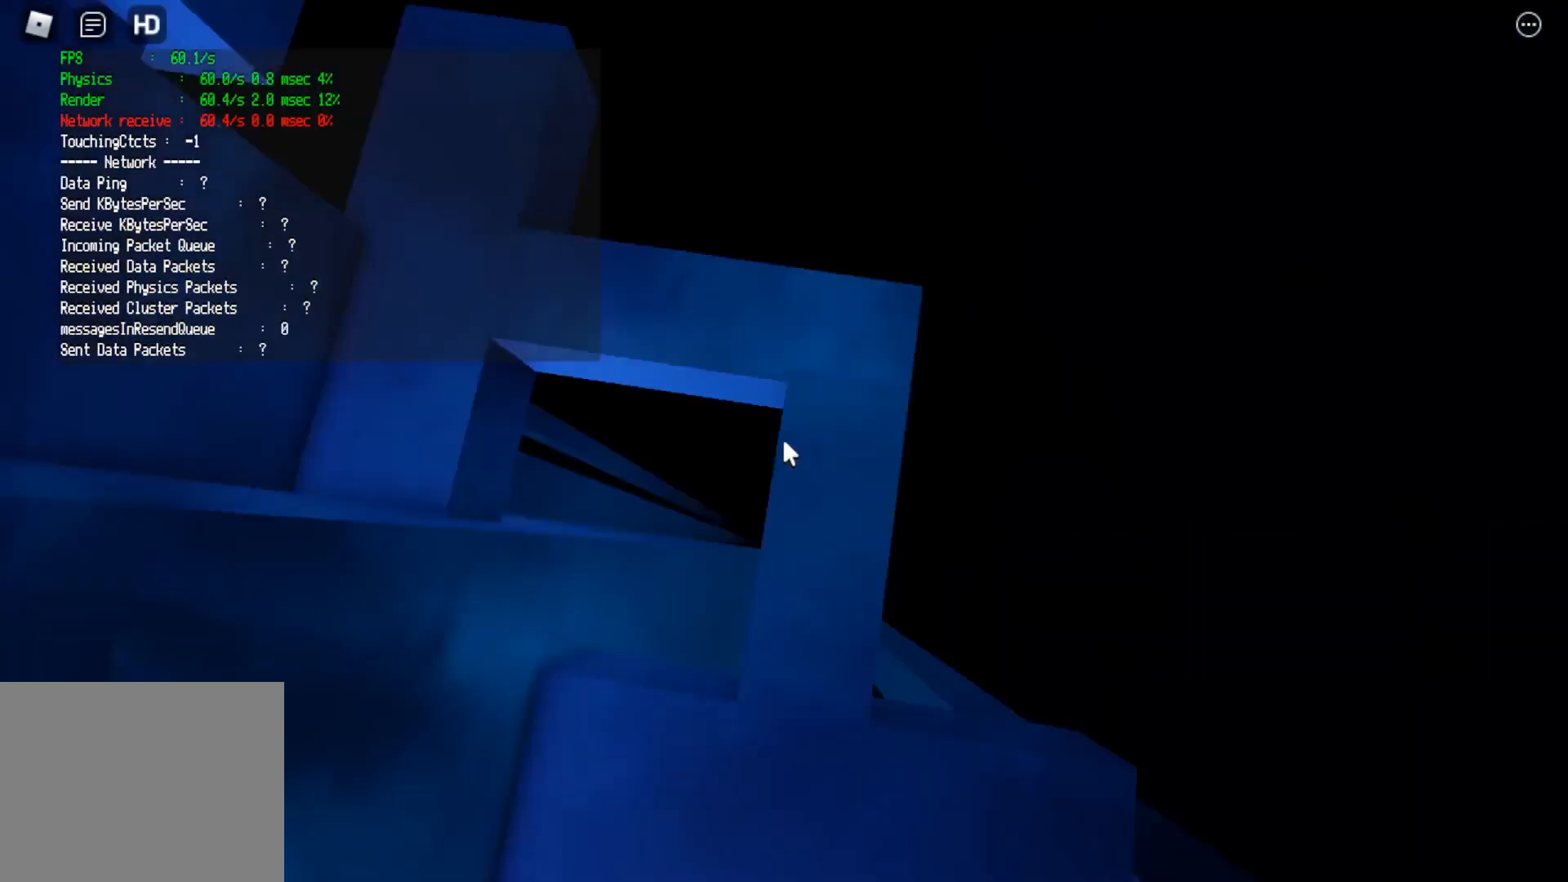
{"keys": [], "events": [[233, "a", "down"], [433, "a", "up"]]}
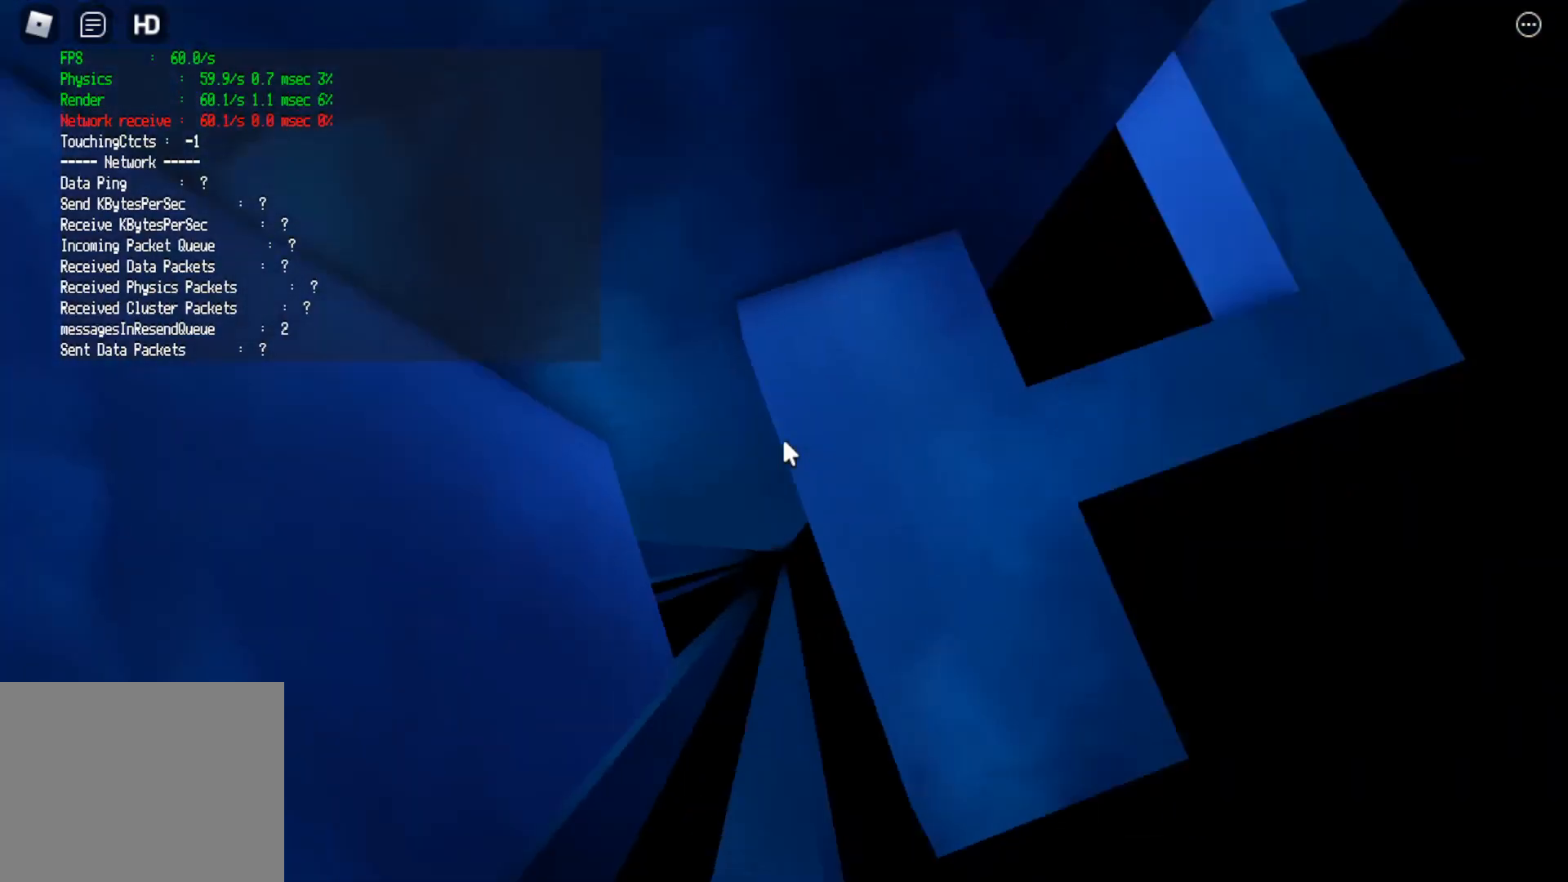
{"keys": [], "events": [[167, "s", "down"], [200, "s", "up"], [433, "s", "down"], [500, "s", "up"]]}
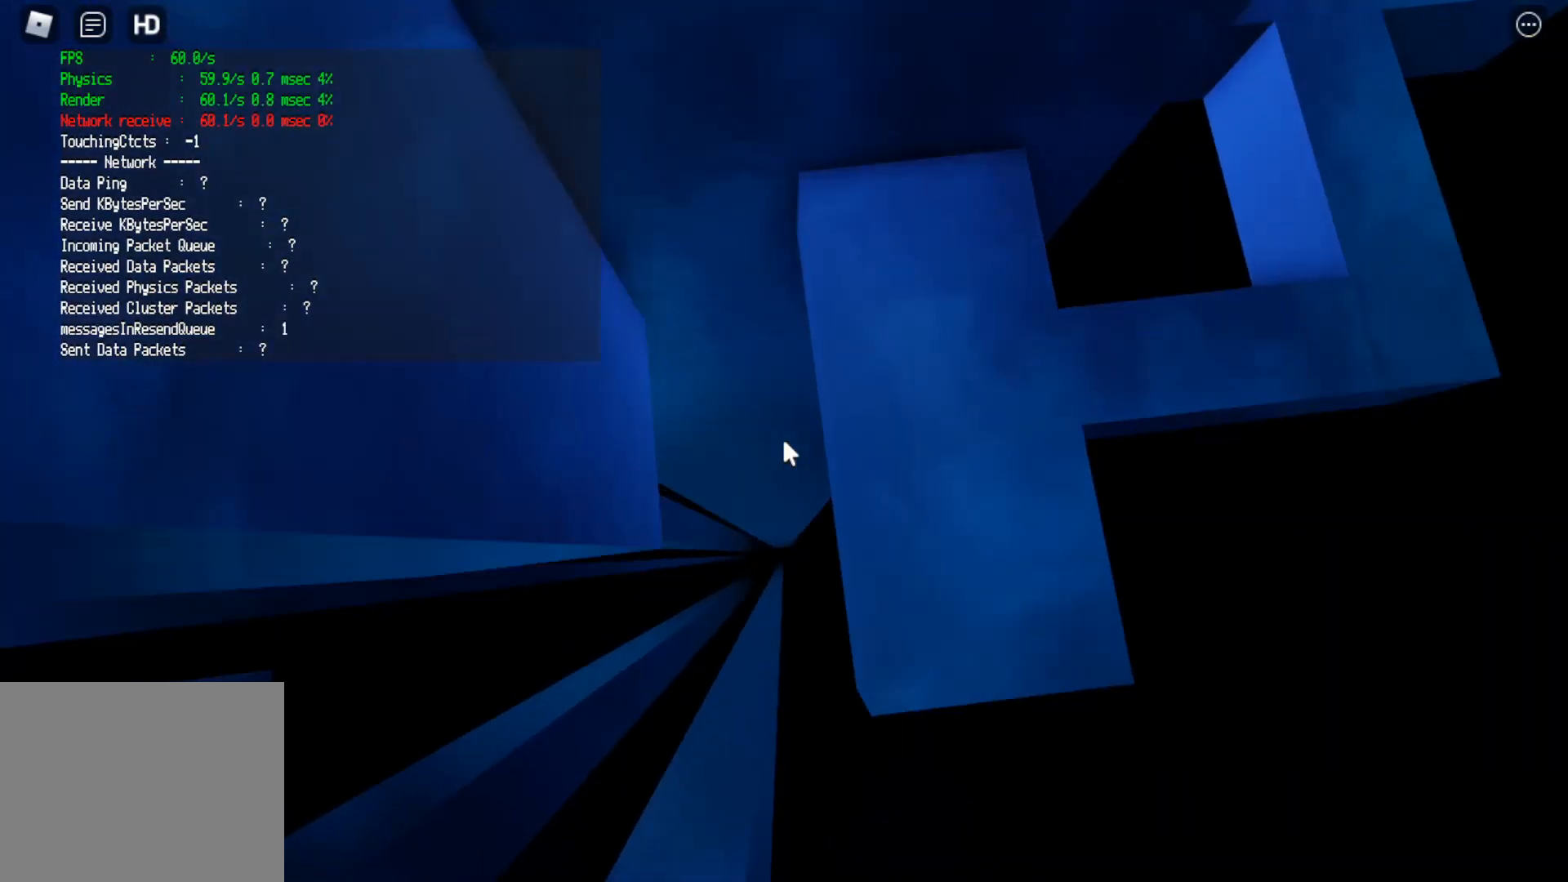
{"keys": [], "events": [[233, "s", "down"], [267, "s", "up"]]}
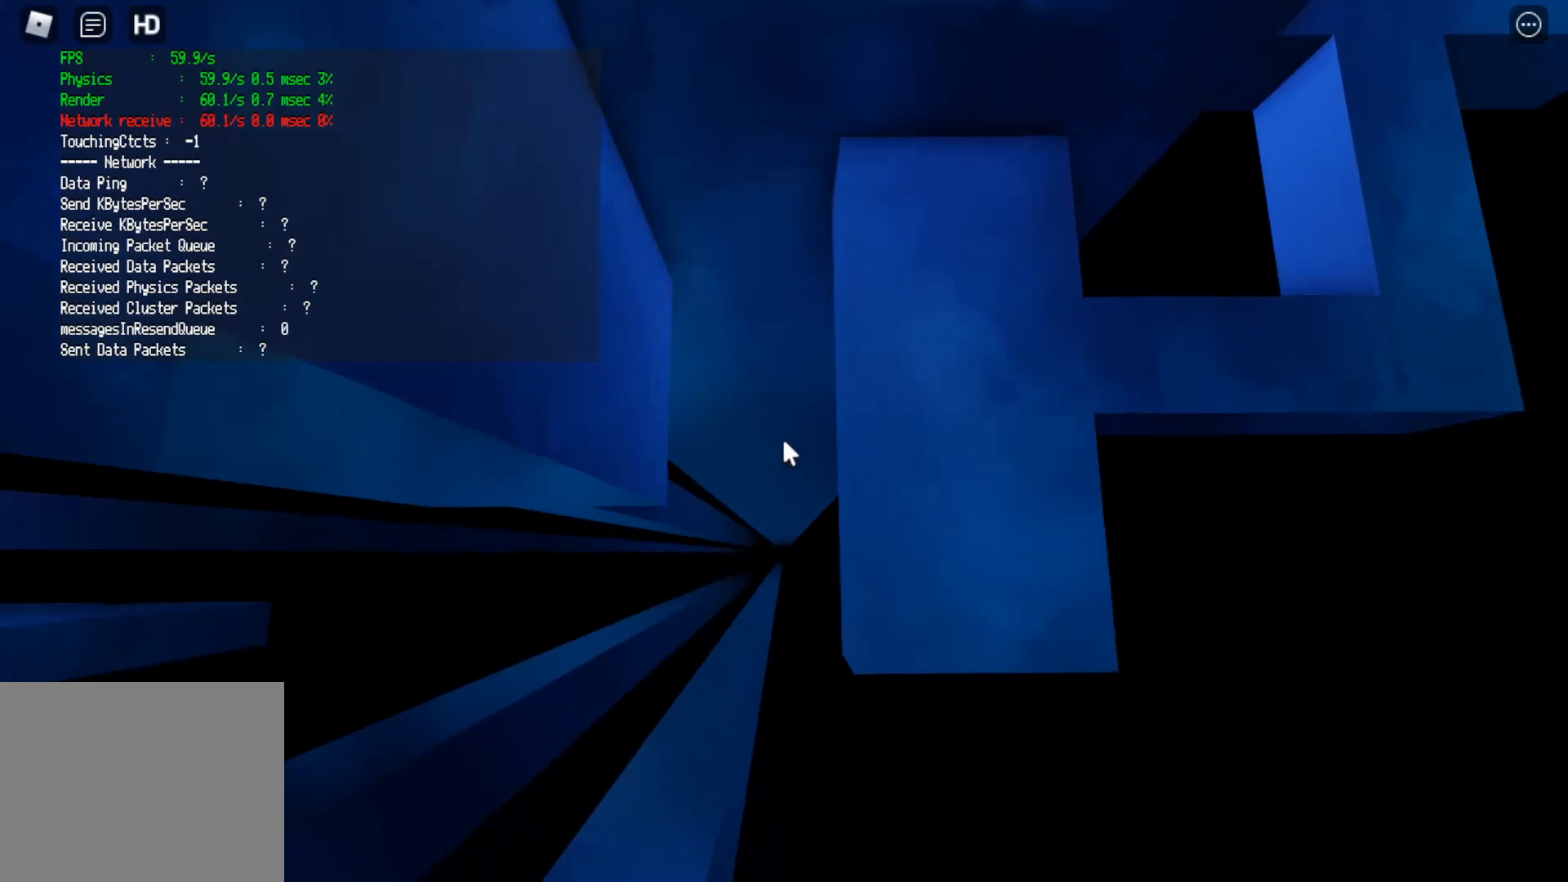
{"keys": [], "events": []}
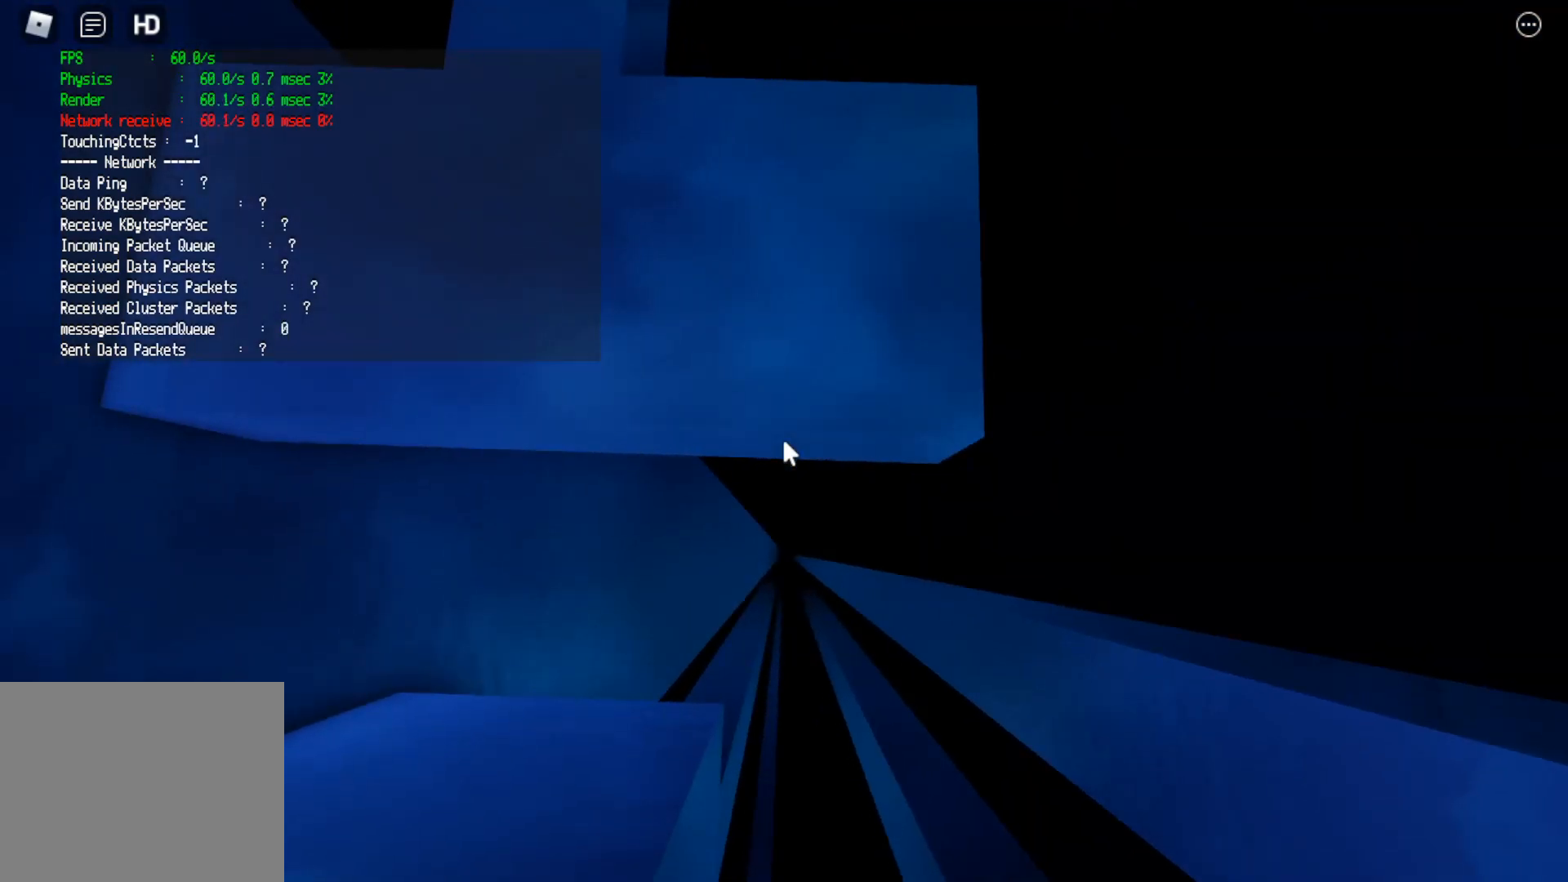
{"keys": [], "events": [[100, "w", "down"], [133, "w", "up"]]}
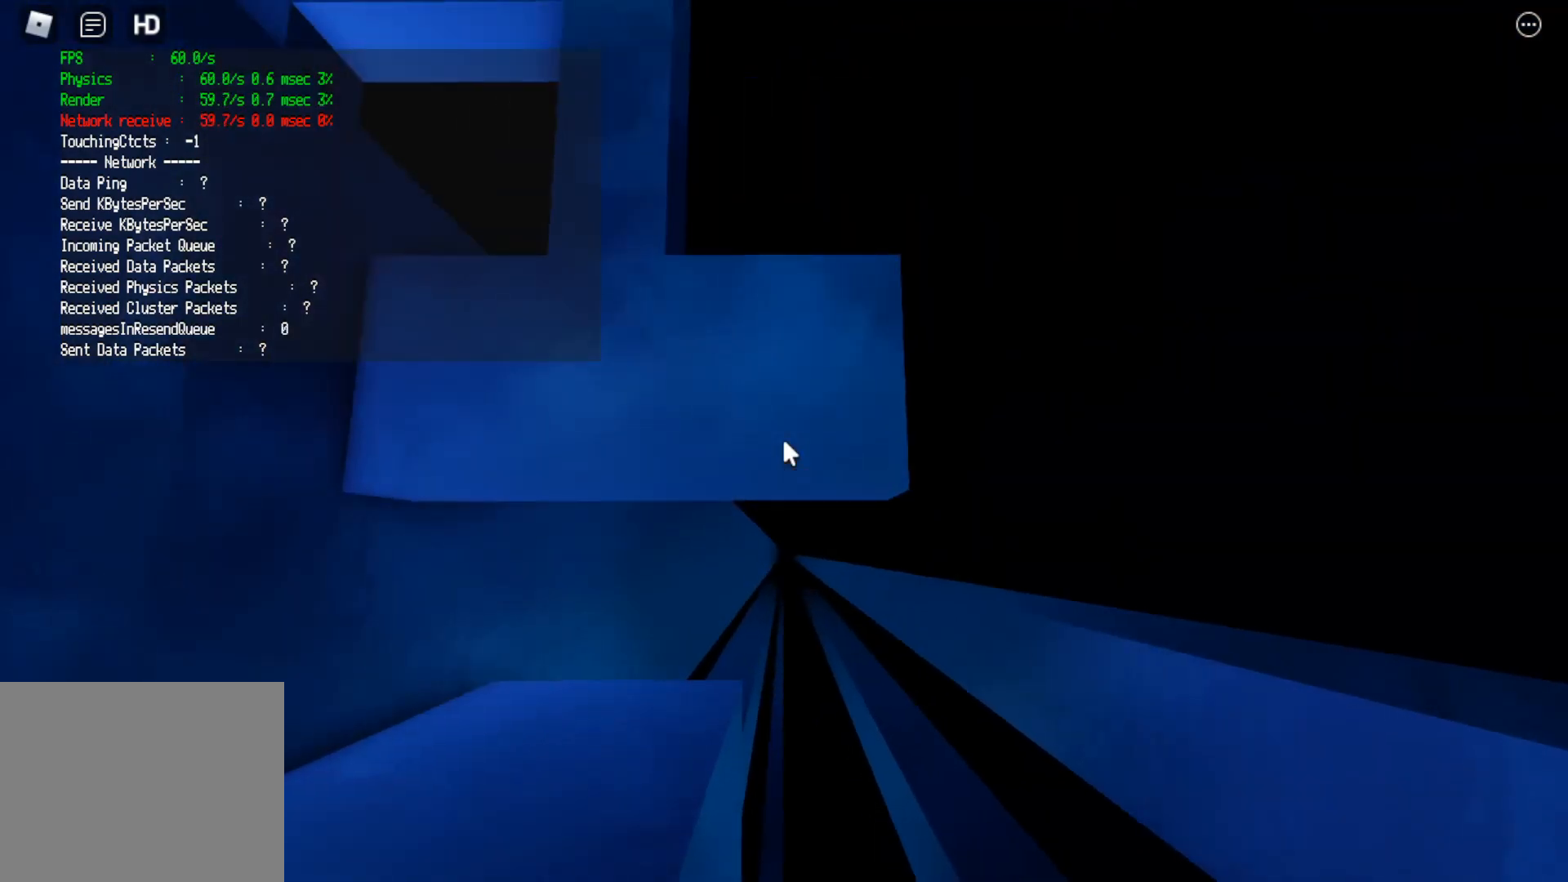
{"keys": [], "events": []}
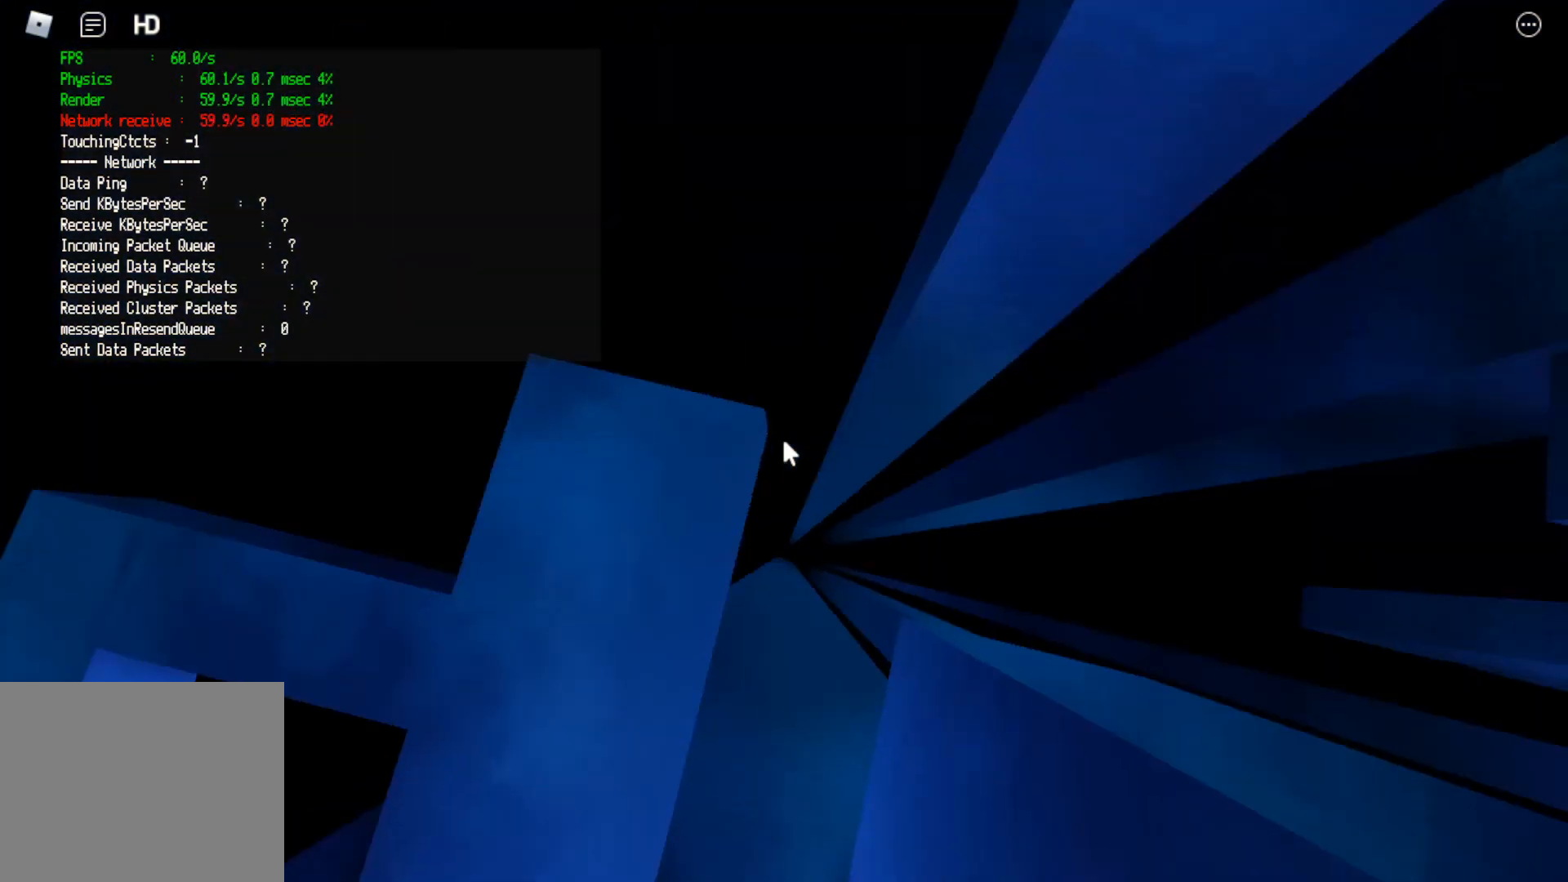
{"keys": [], "events": [[433, "s", "down"], [467, "s", "up"]]}
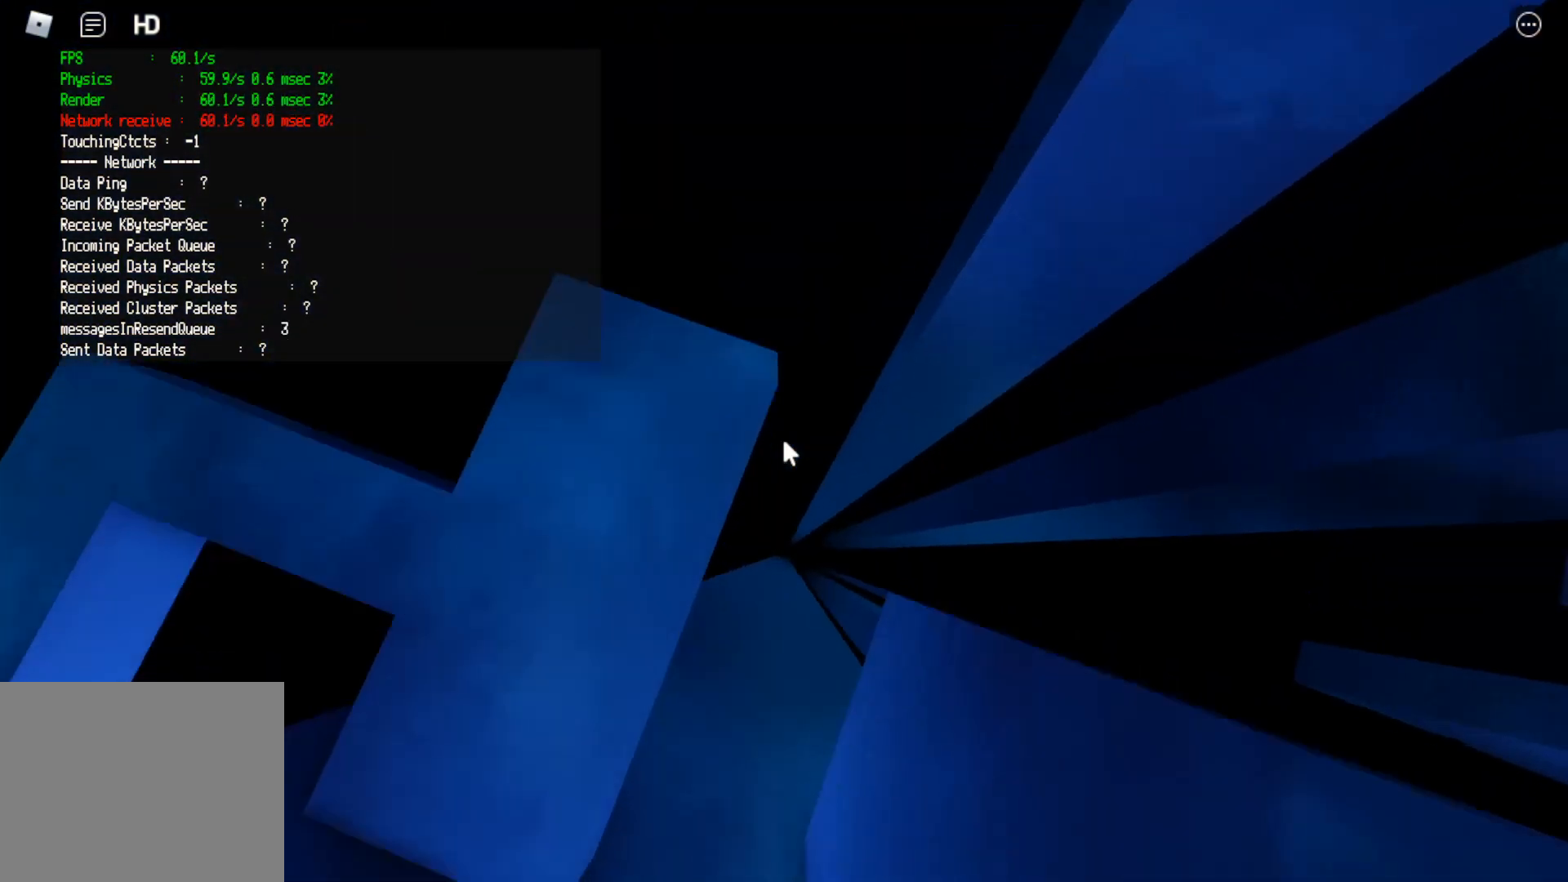
{"keys": [], "events": []}
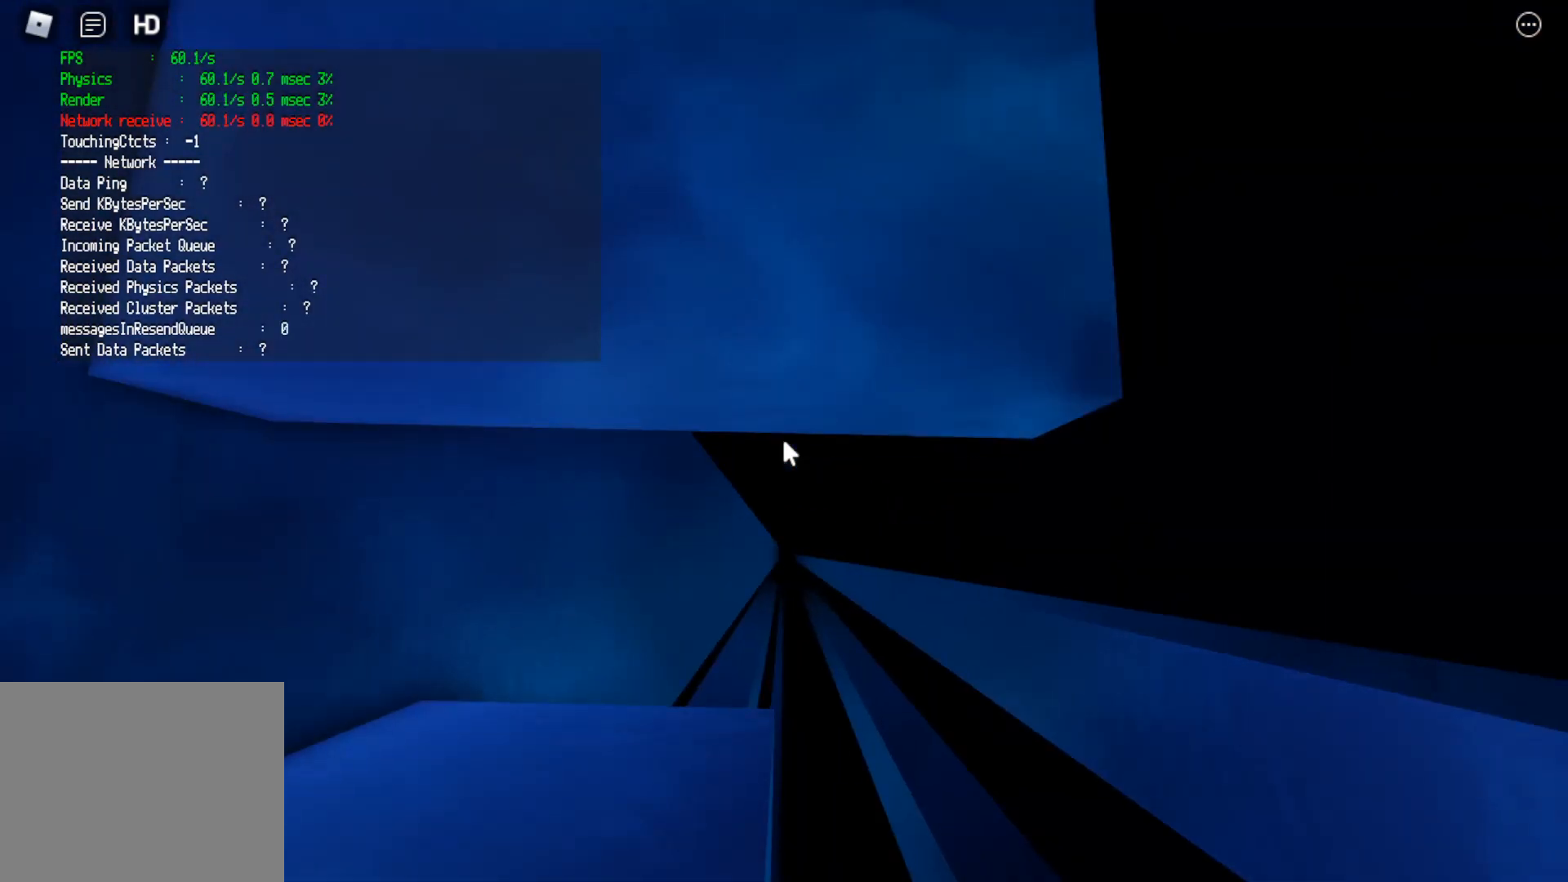
{"keys": [], "events": [[167, "w", "down"], [233, "w", "up"], [467, "w", "down"], [500, "w", "up"]]}
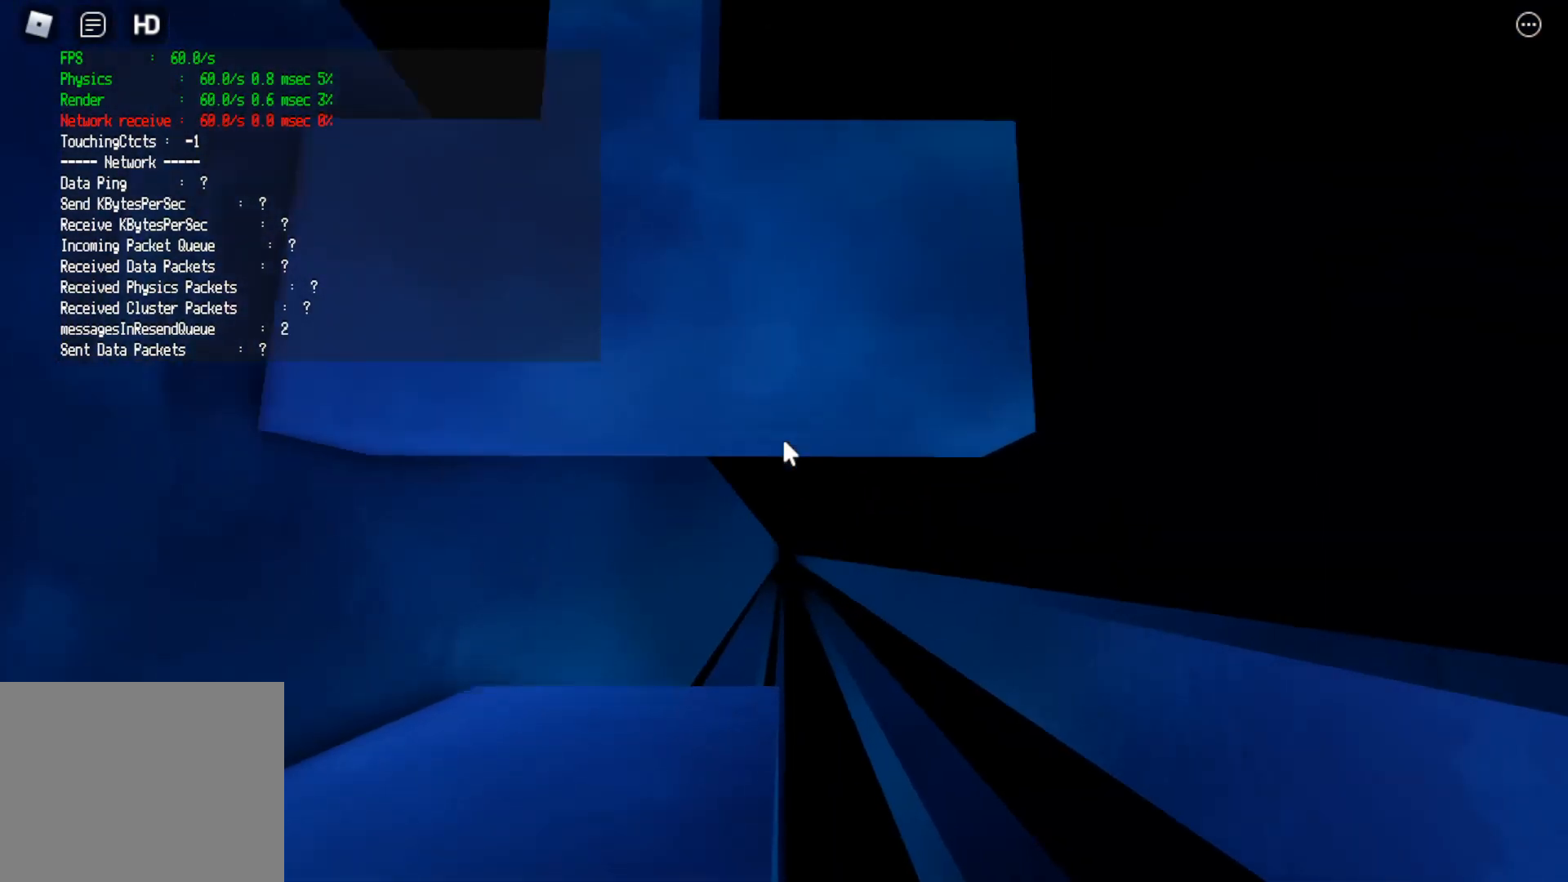
{"keys": [], "events": [[233, "d", "down"], [300, "d", "up"]]}
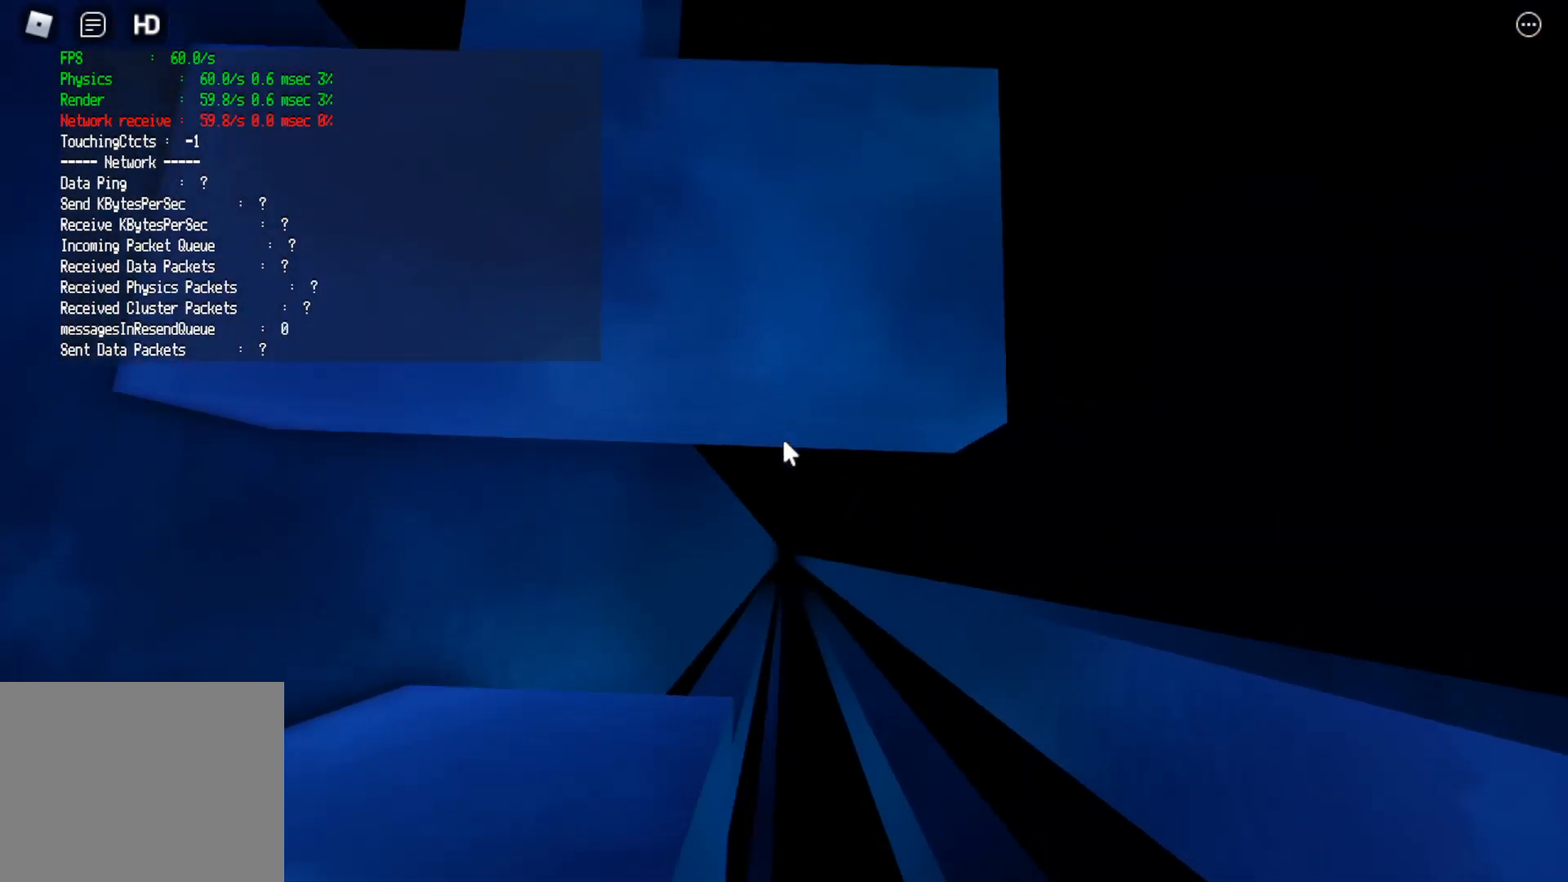
{"keys": [], "events": [[33, "d", "down"], [100, "d", "up"], [333, "d", "down"], [367, "d", "up"]]}
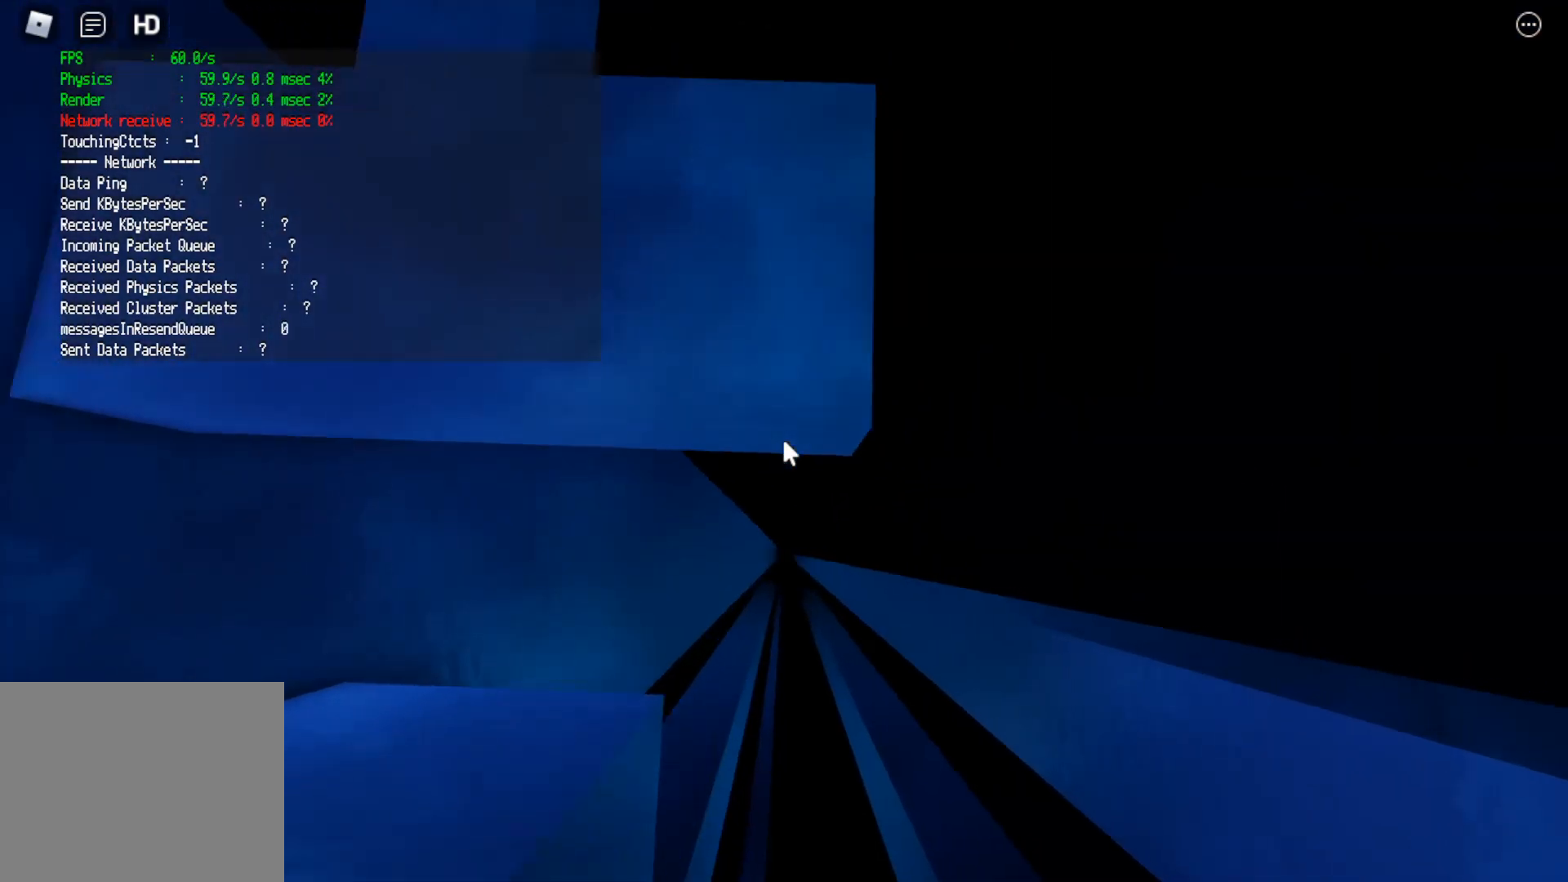
{"keys": [], "events": [[267, "d", "down"], [300, "d", "up"]]}